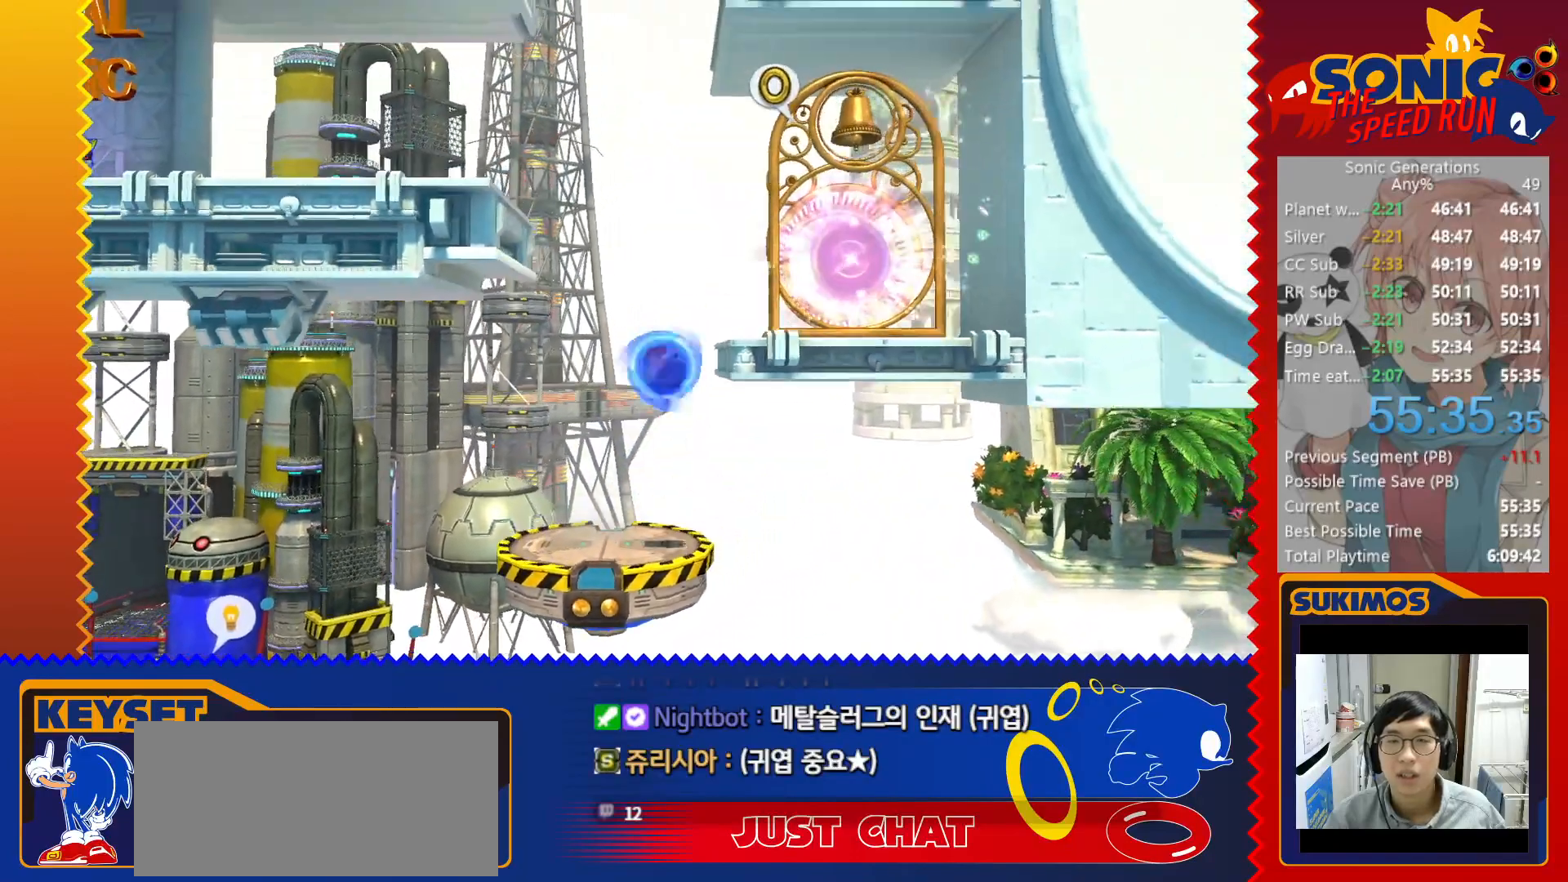
Gameplay with keyboard; each line is a JSON object with the keys held at the frame after it. "events" lists presses ("down") and releases ("up") of "a", "c", "d", "down", "f", "left", "right", "s", "up", "v", "x" and "z" between this image and that frame as [ms after this image, input, new state], when the widget could be followed in between. No other keys are recorded. Mouse input is not recorded.
{"keys": ["left"], "events": [[100, "c", "up"], [300, "right", "up"], [366, "left", "down"]]}
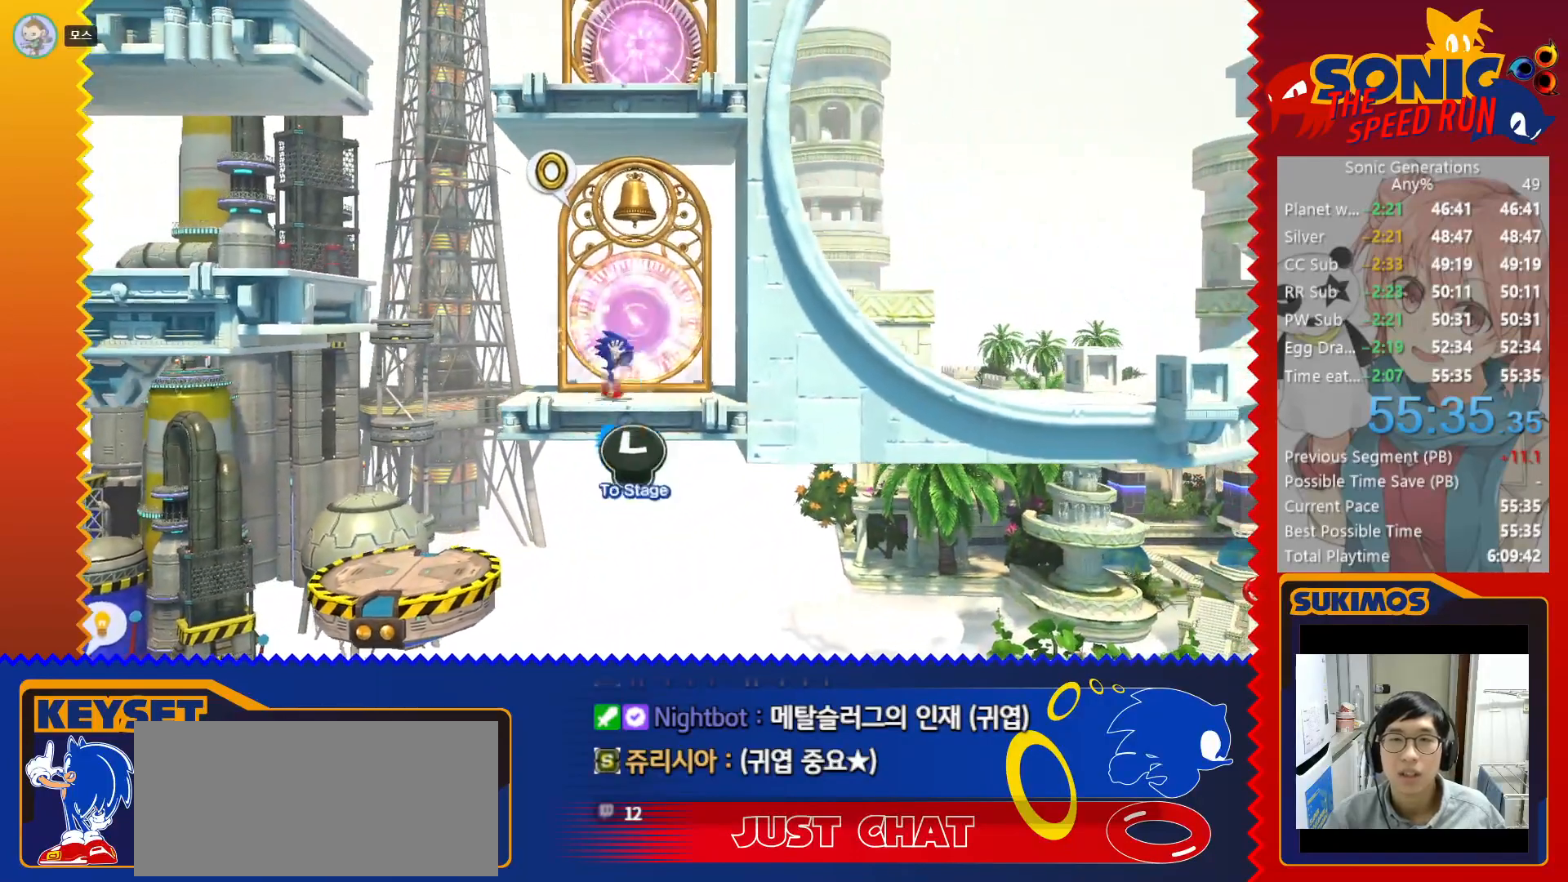
{"keys": [], "events": [[83, "left", "up"], [116, "up", "down"], [266, "up", "up"]]}
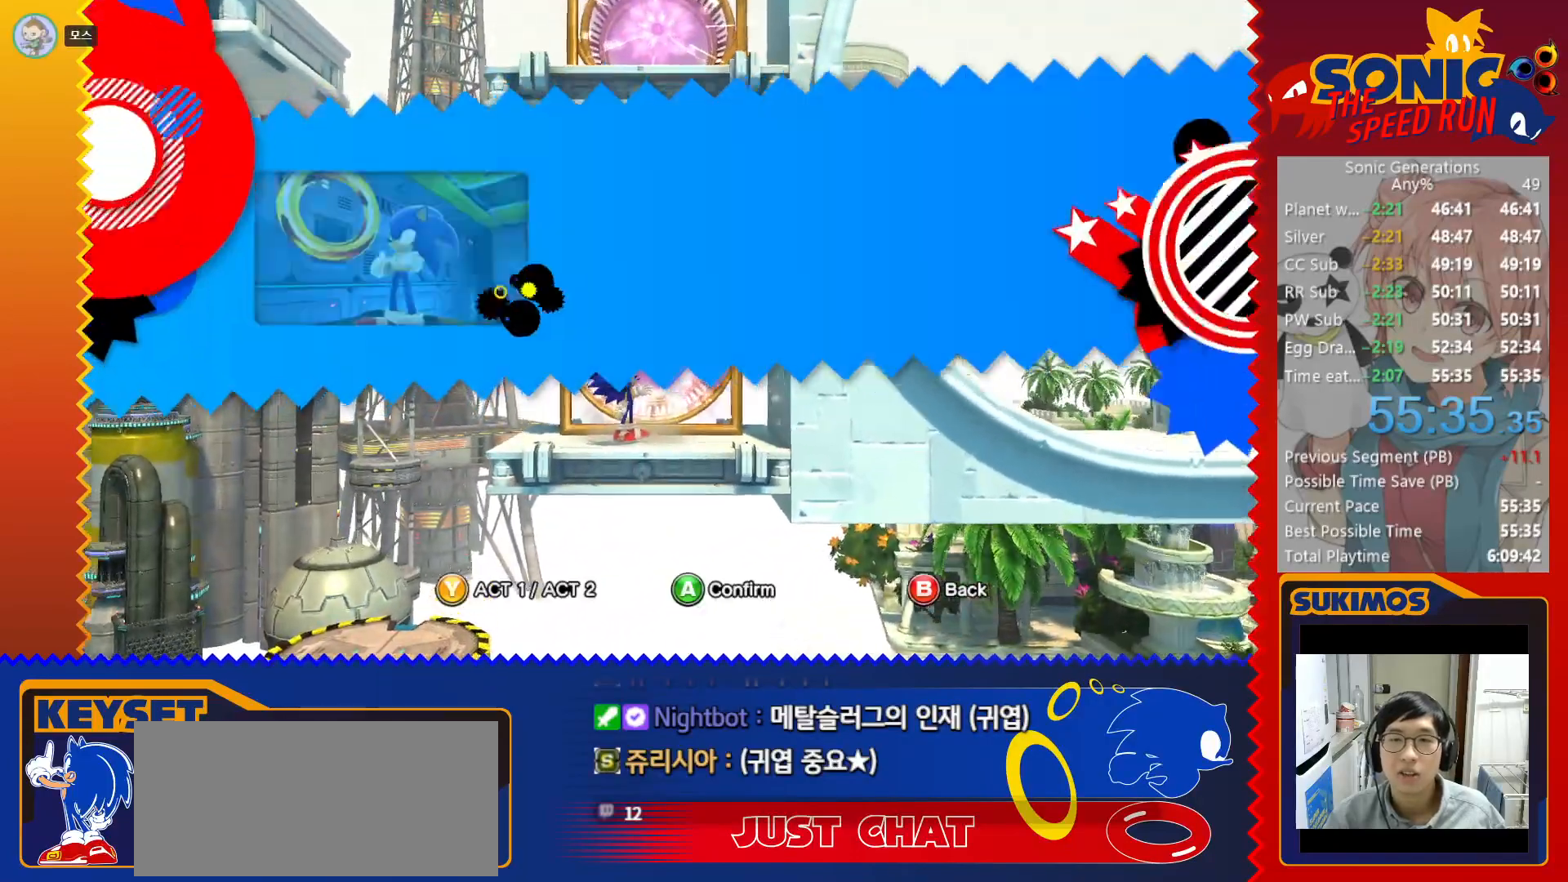
{"keys": [], "events": []}
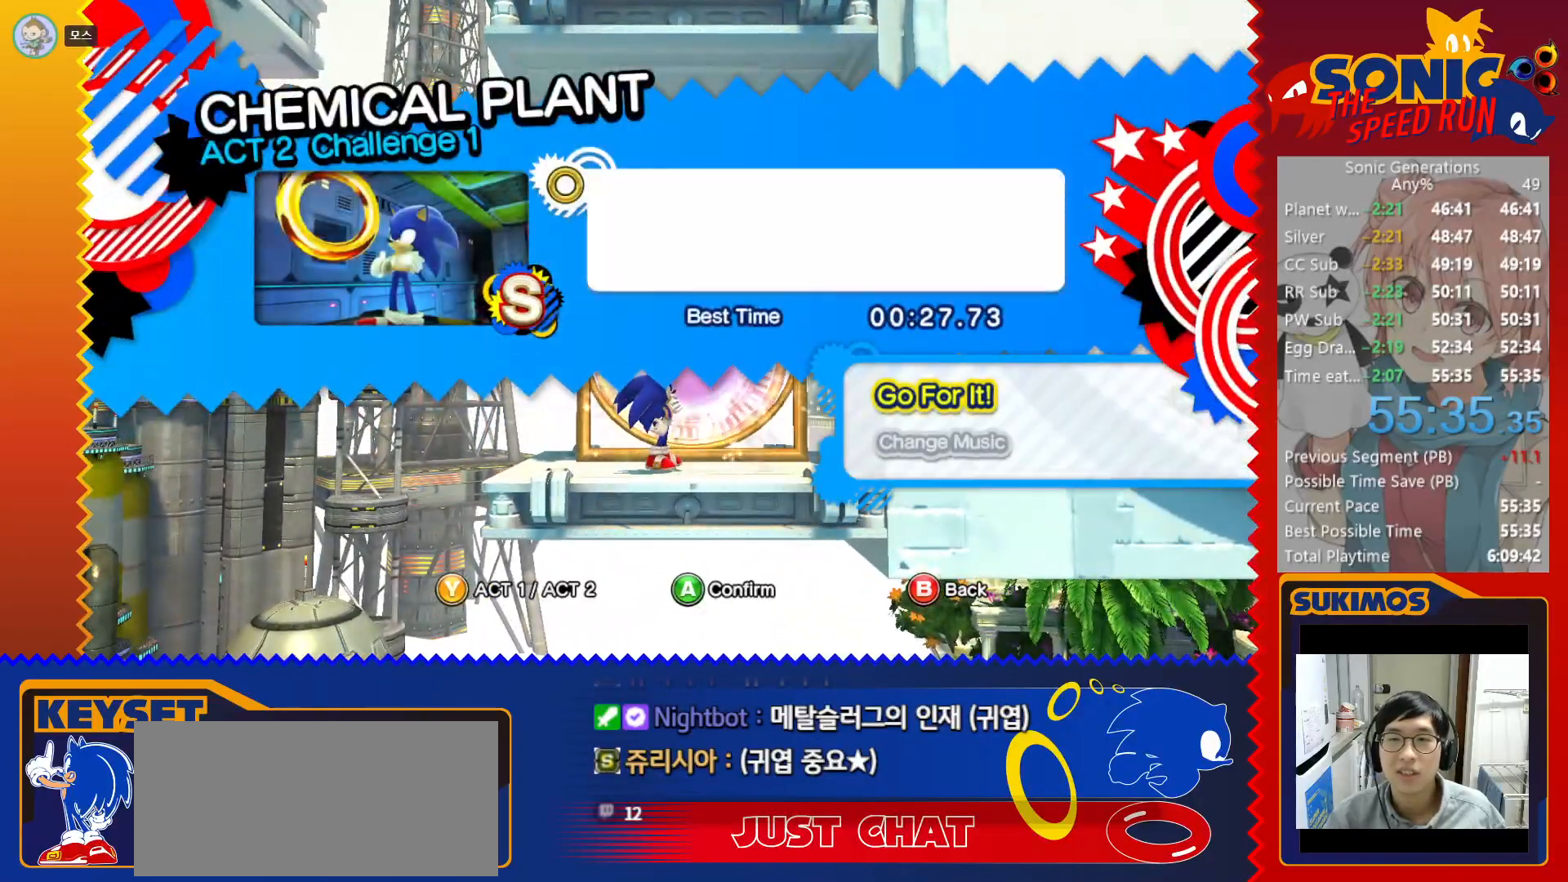
{"keys": [], "events": []}
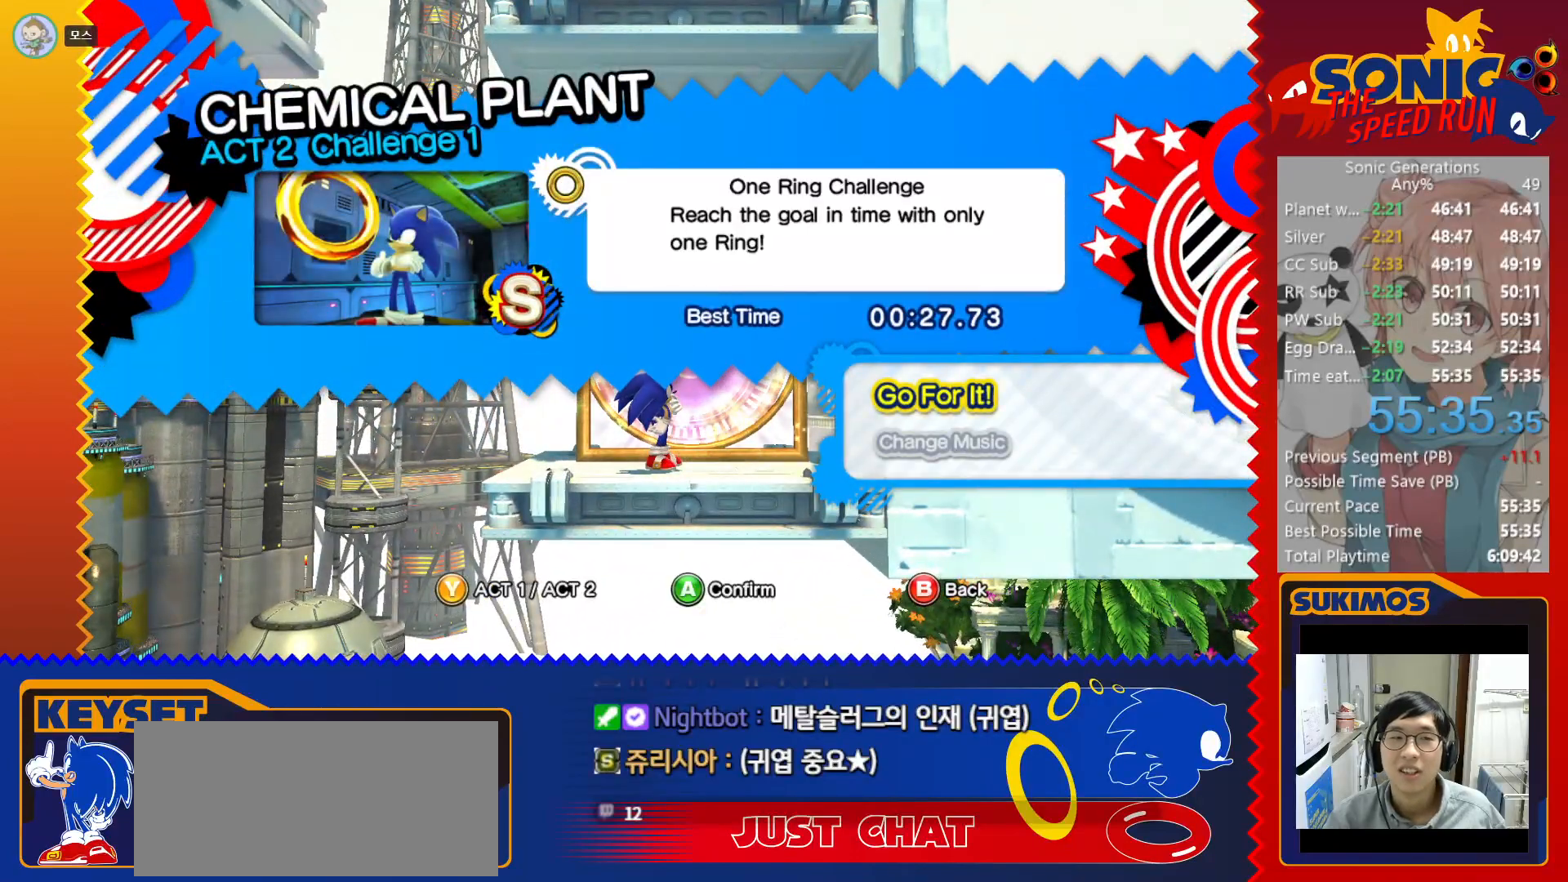
{"keys": [], "events": []}
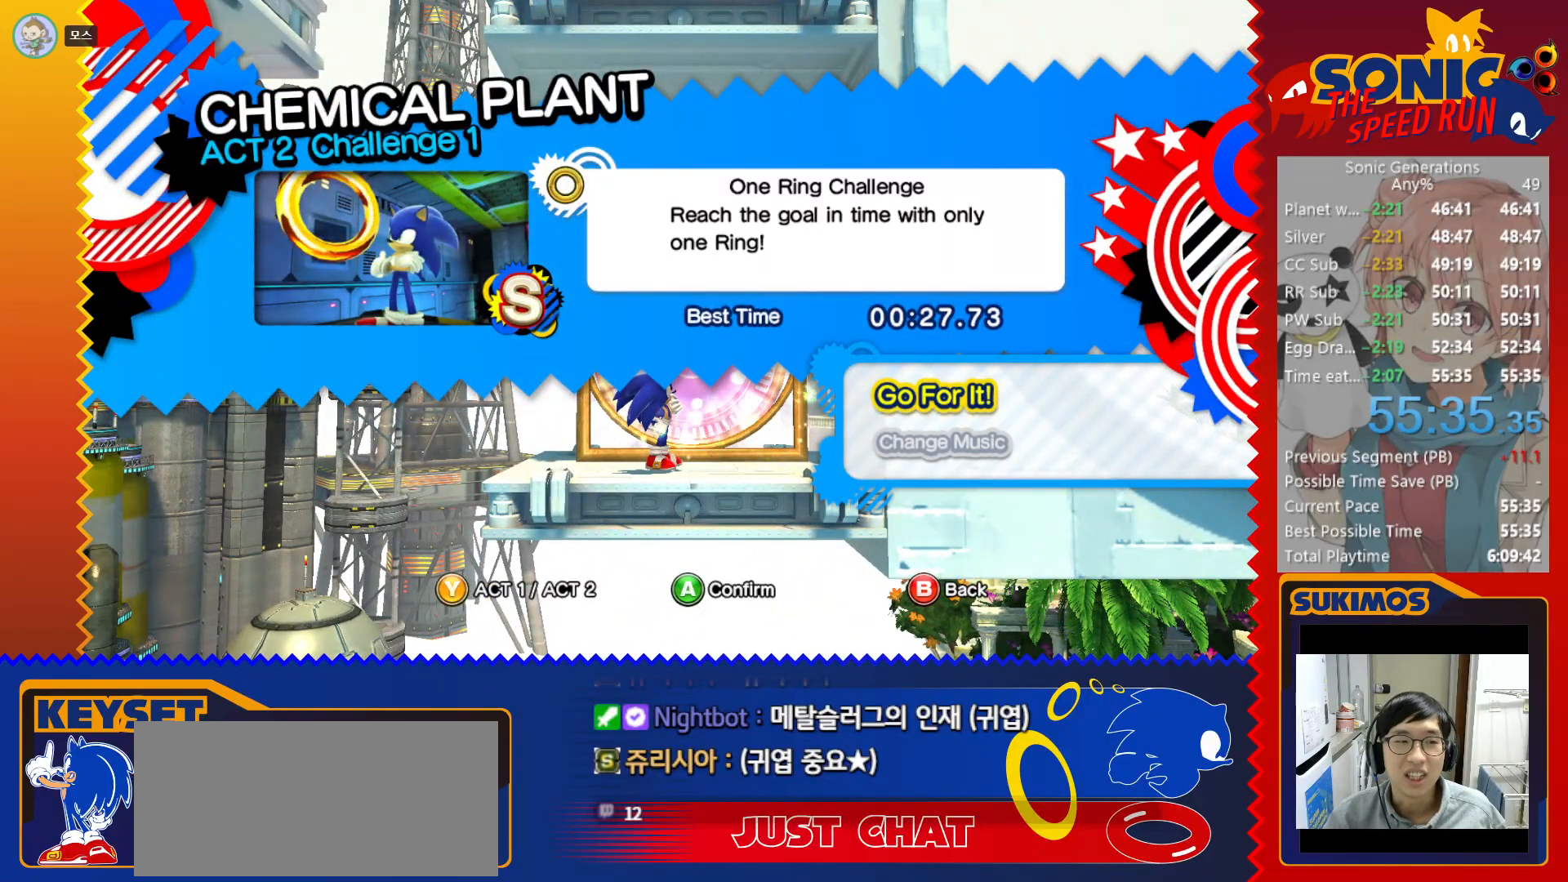
{"keys": [], "events": []}
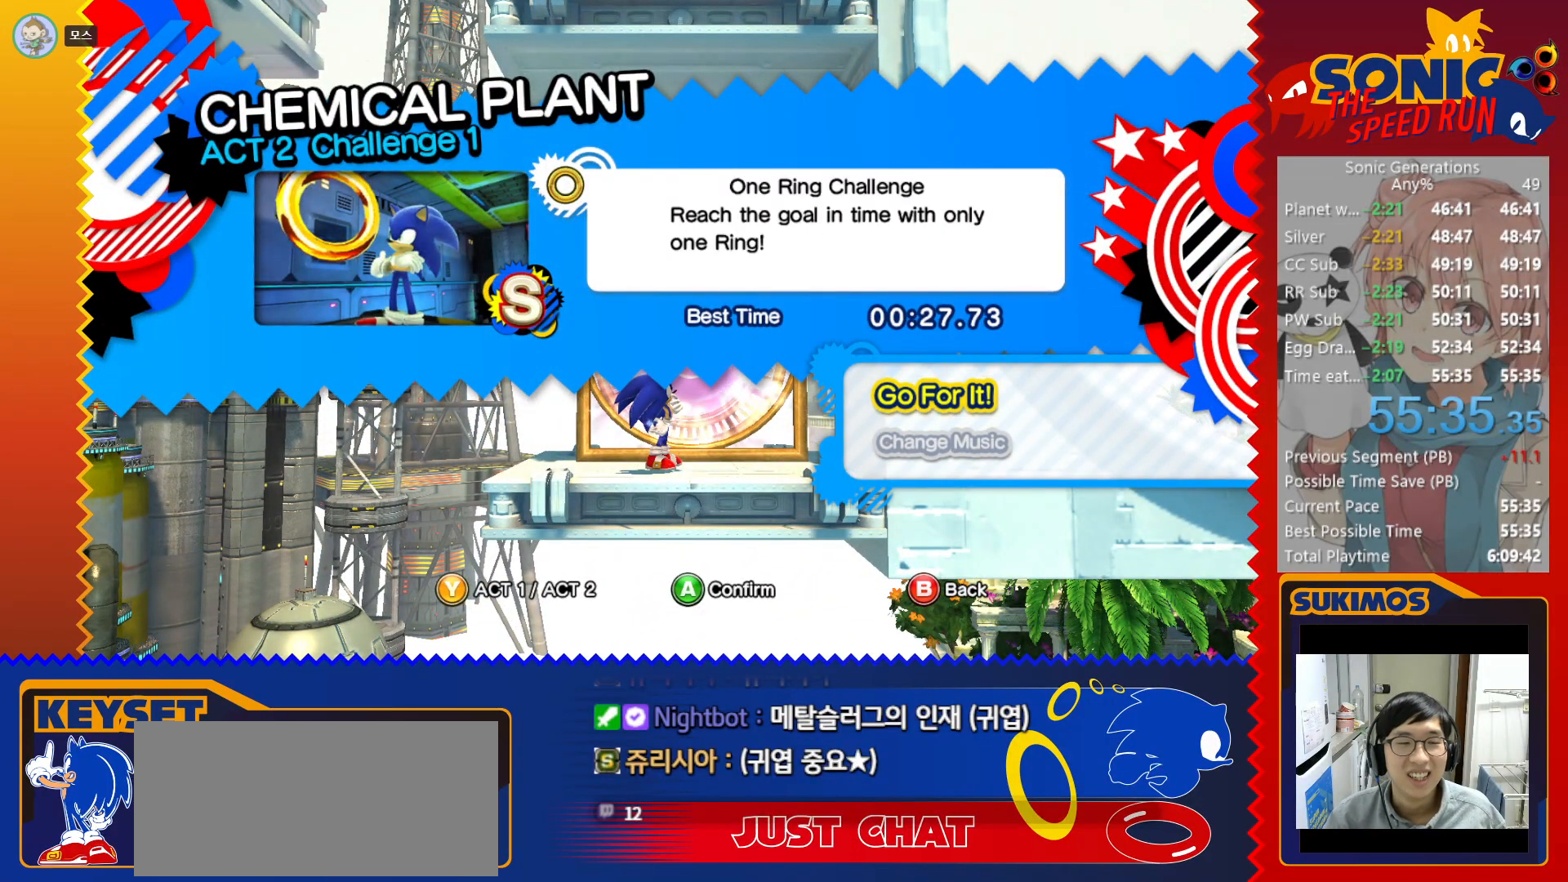
{"keys": [], "events": []}
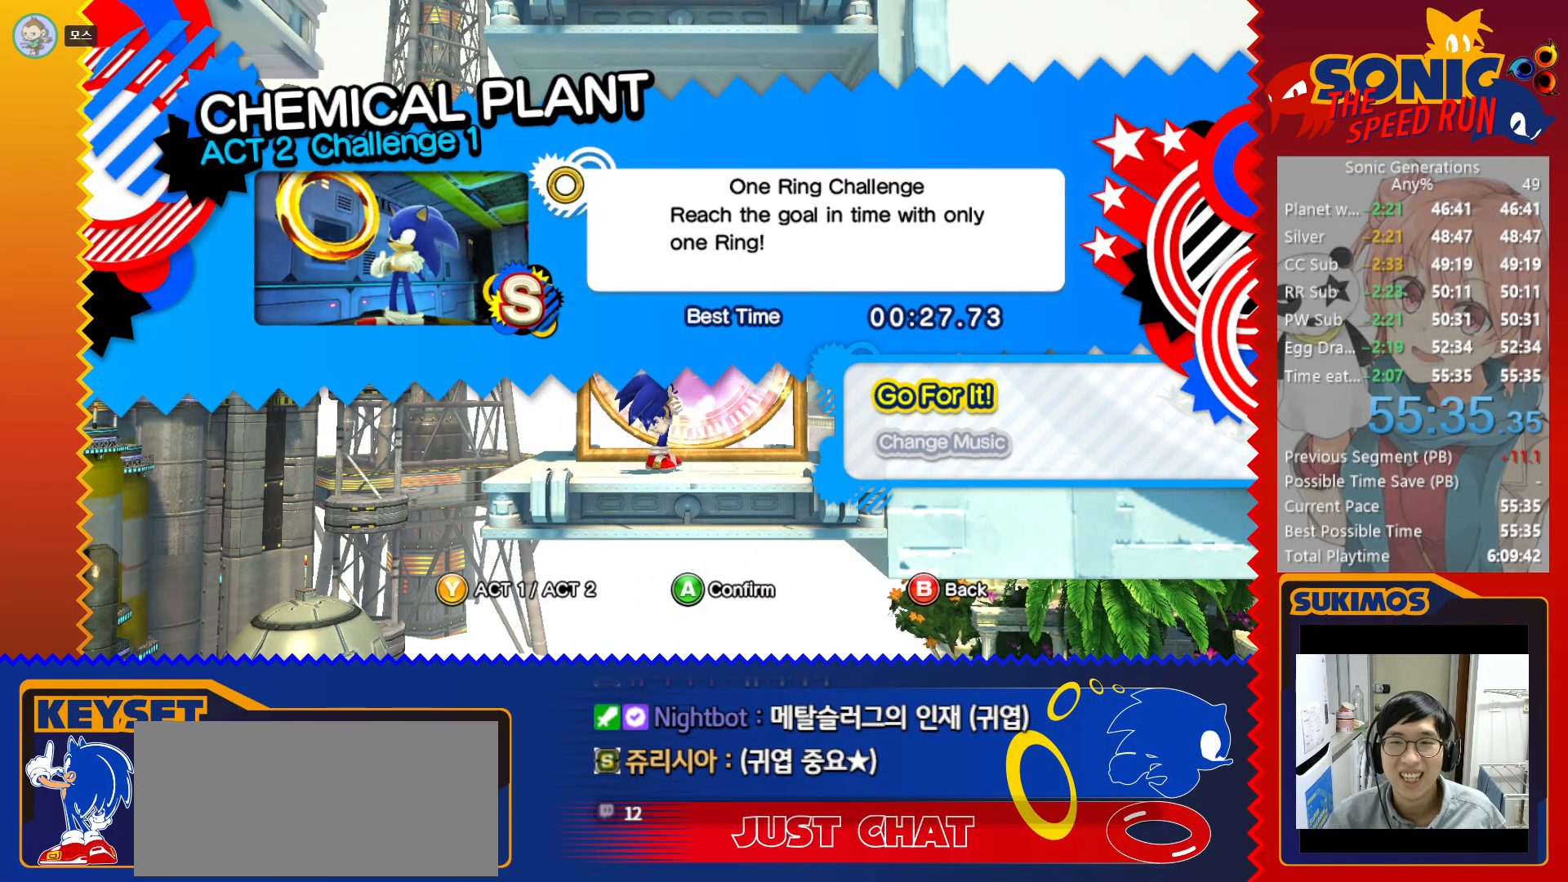
{"keys": [], "events": []}
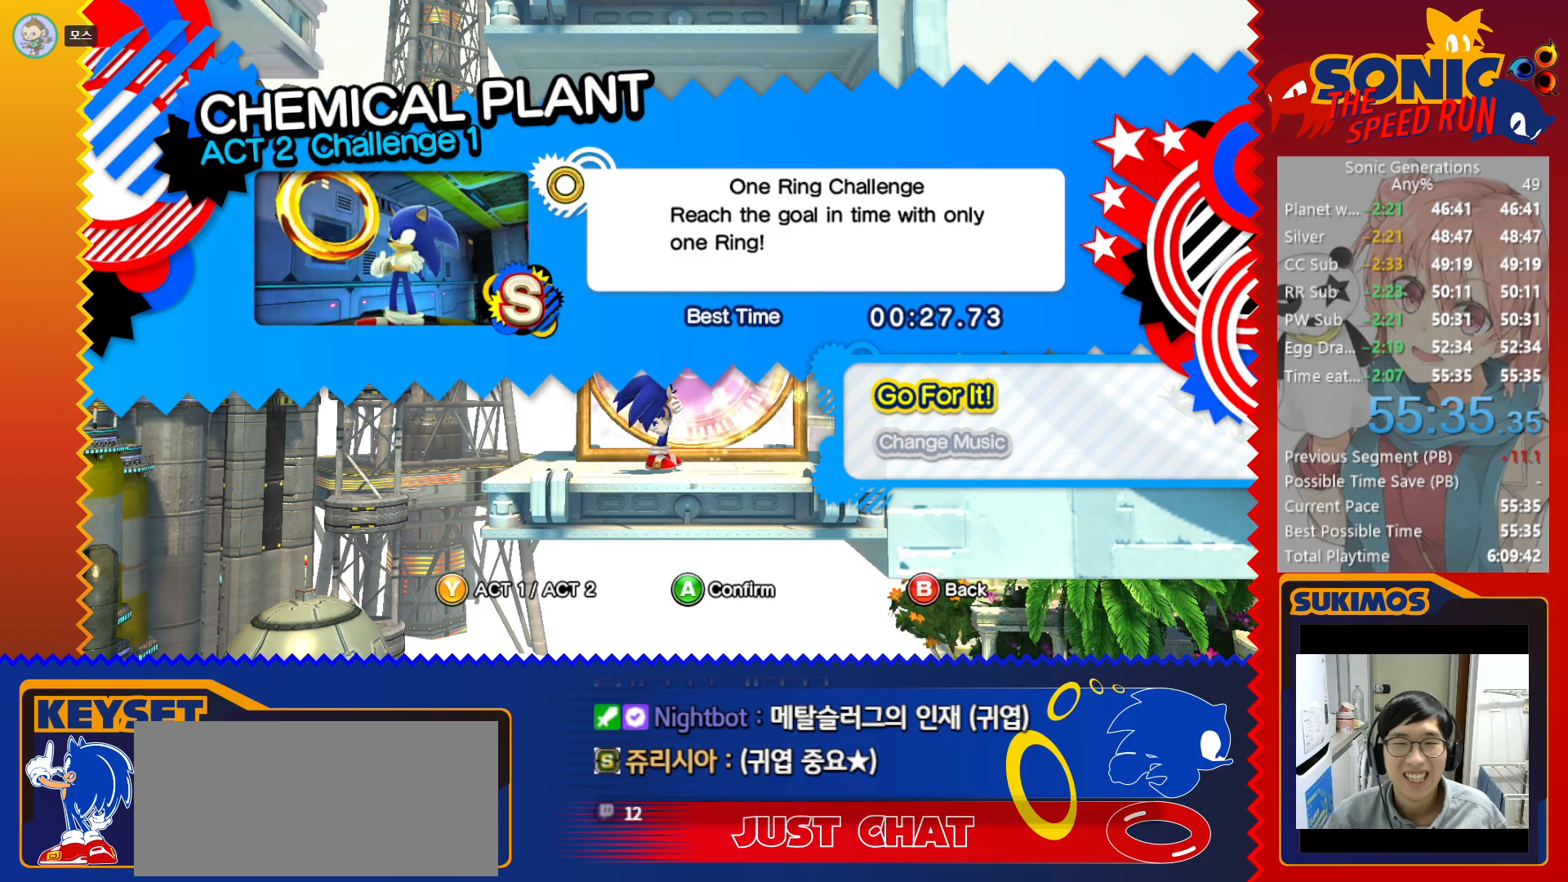
{"keys": [], "events": []}
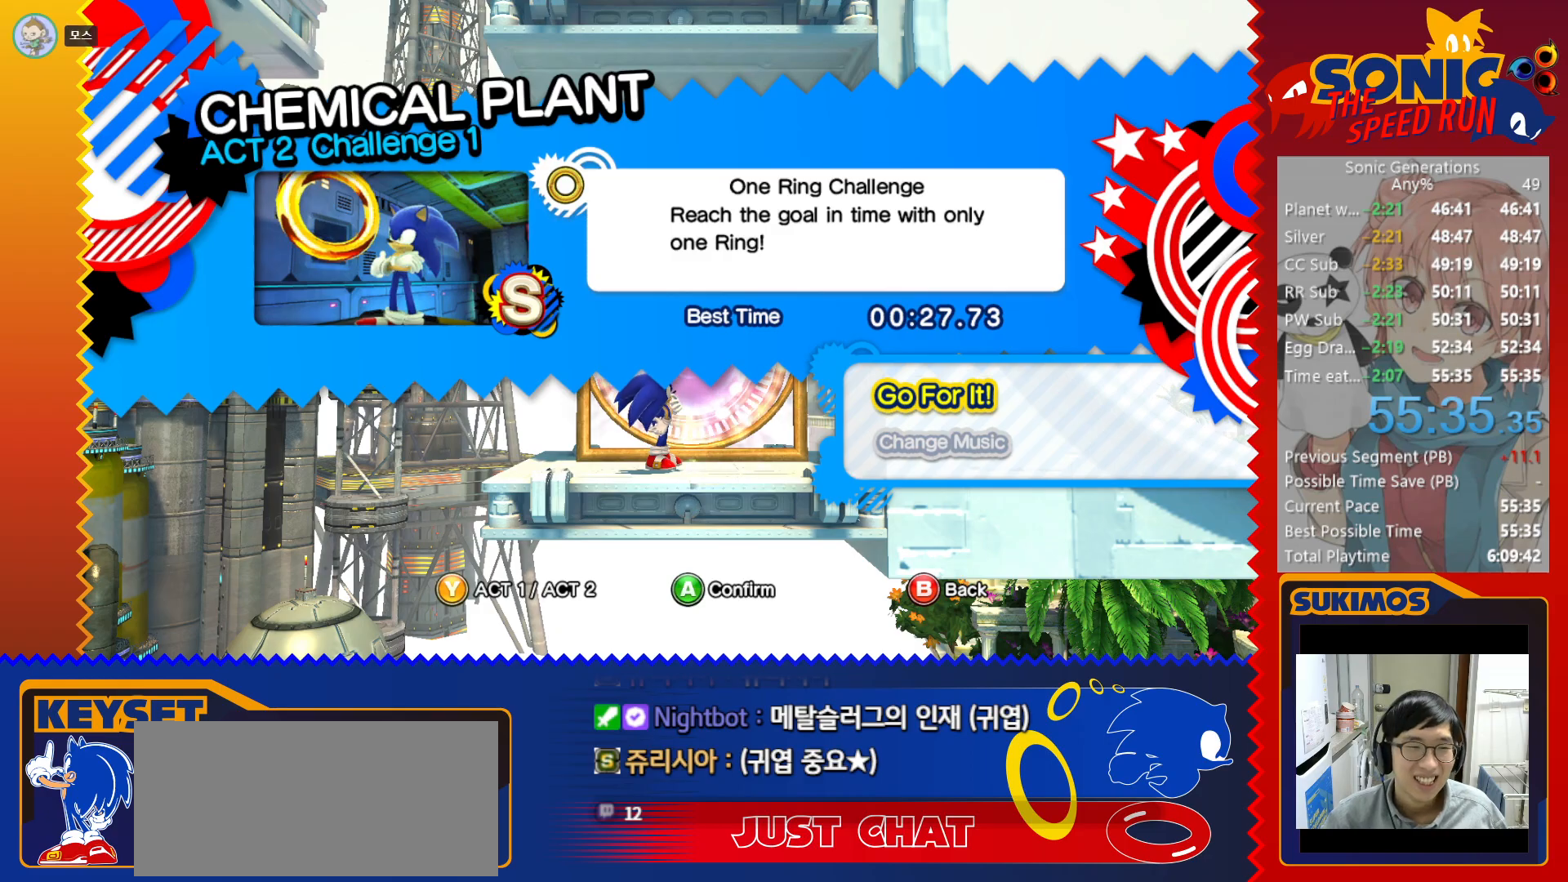
{"keys": [], "events": []}
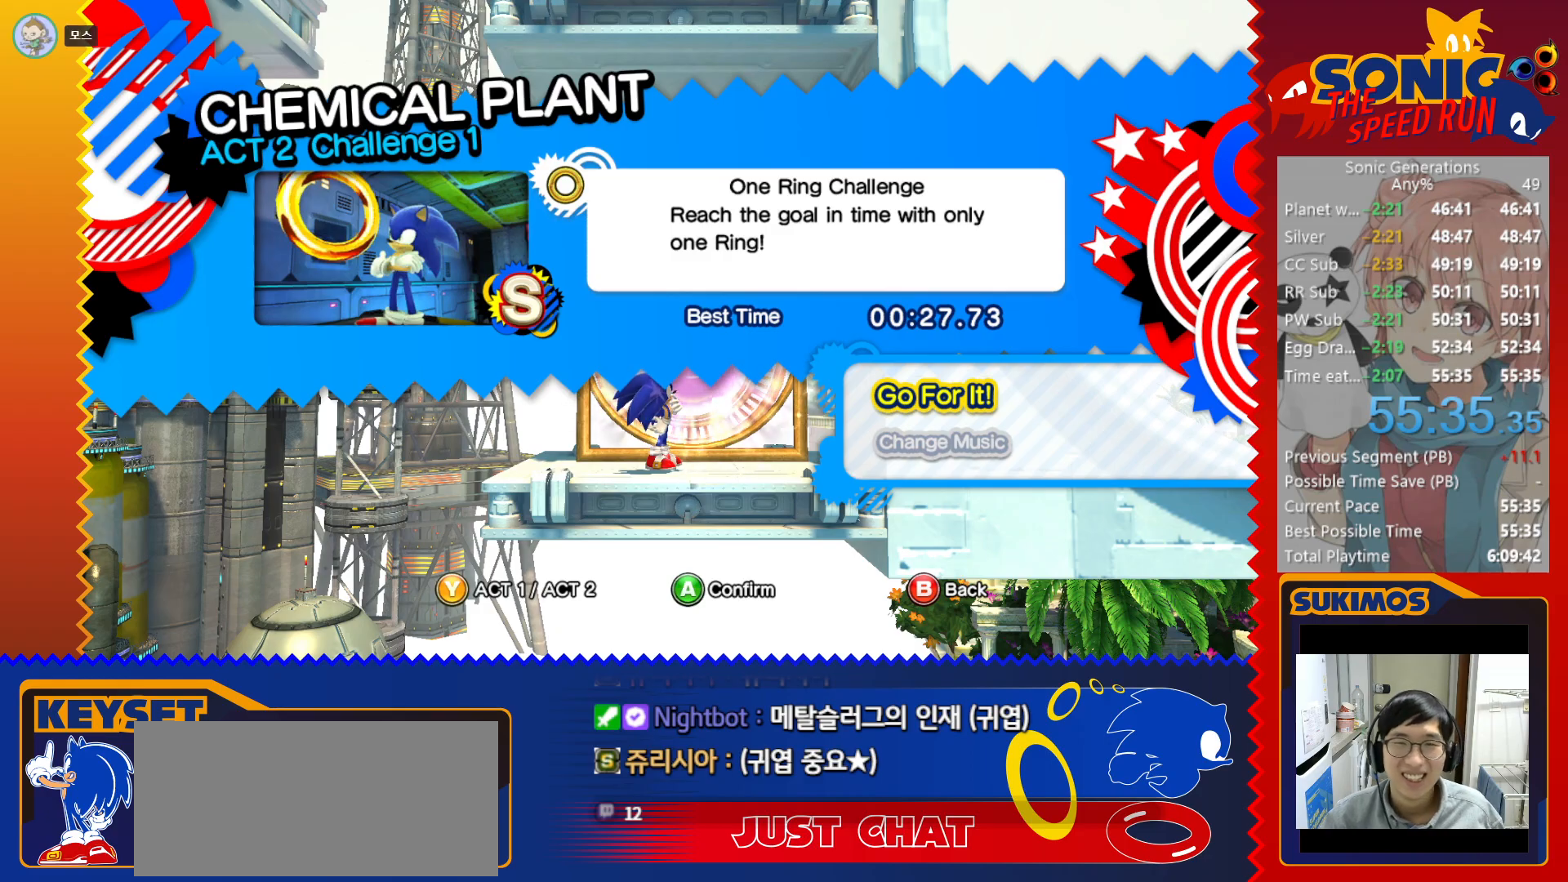
{"keys": [], "events": []}
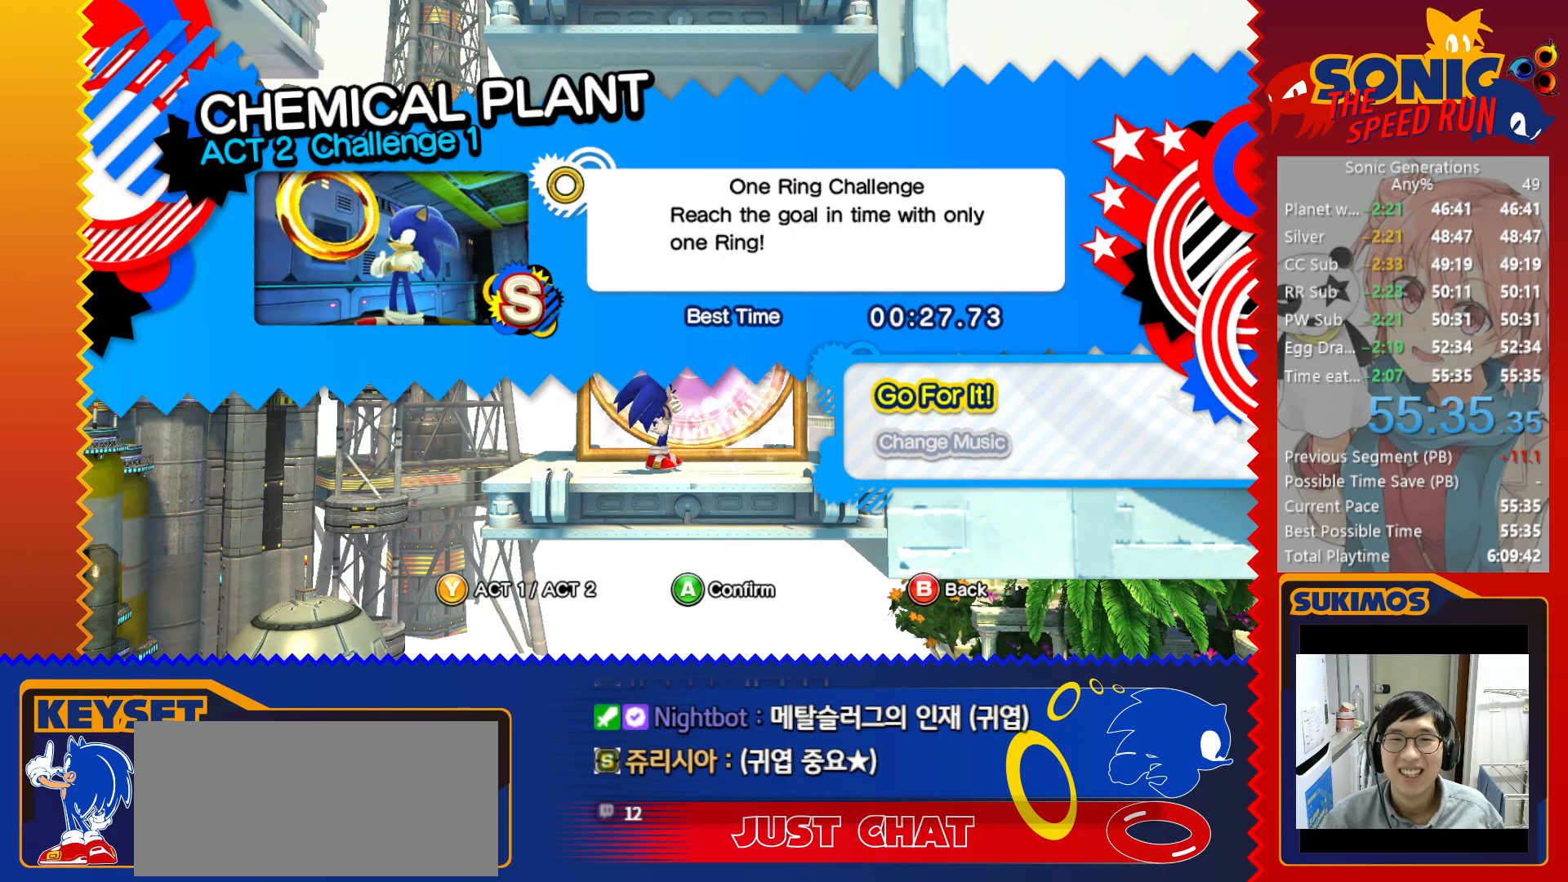
{"keys": ["left"], "events": [[33, "v", "down"], [83, "v", "up"], [316, "left", "down"]]}
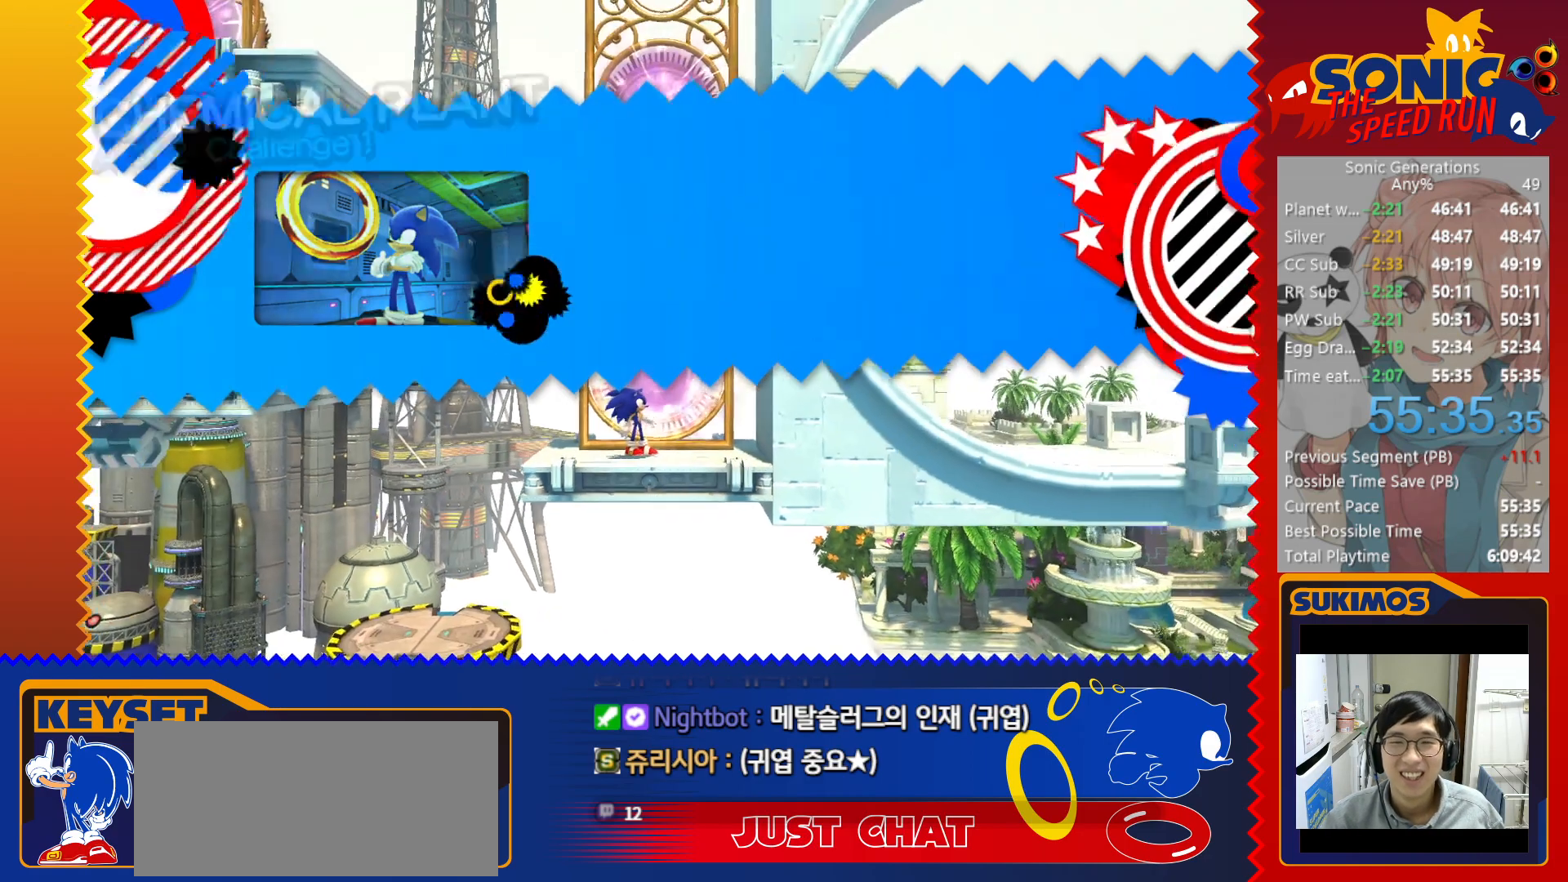
{"keys": ["left"], "events": []}
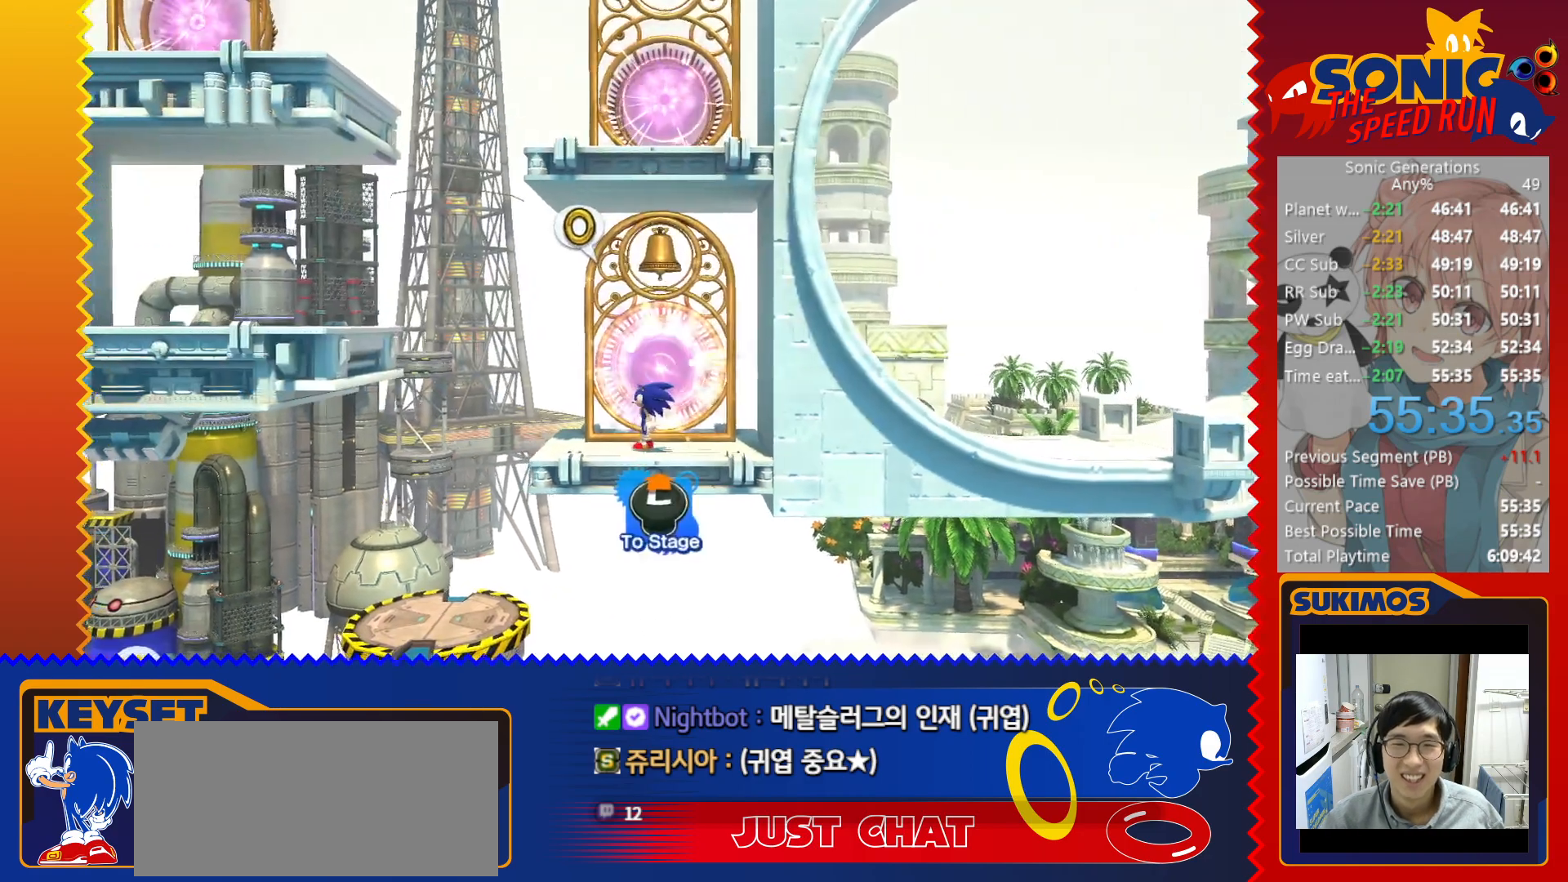
{"keys": ["left", "x"], "events": [[116, "c", "down"], [383, "c", "up"], [416, "x", "down"]]}
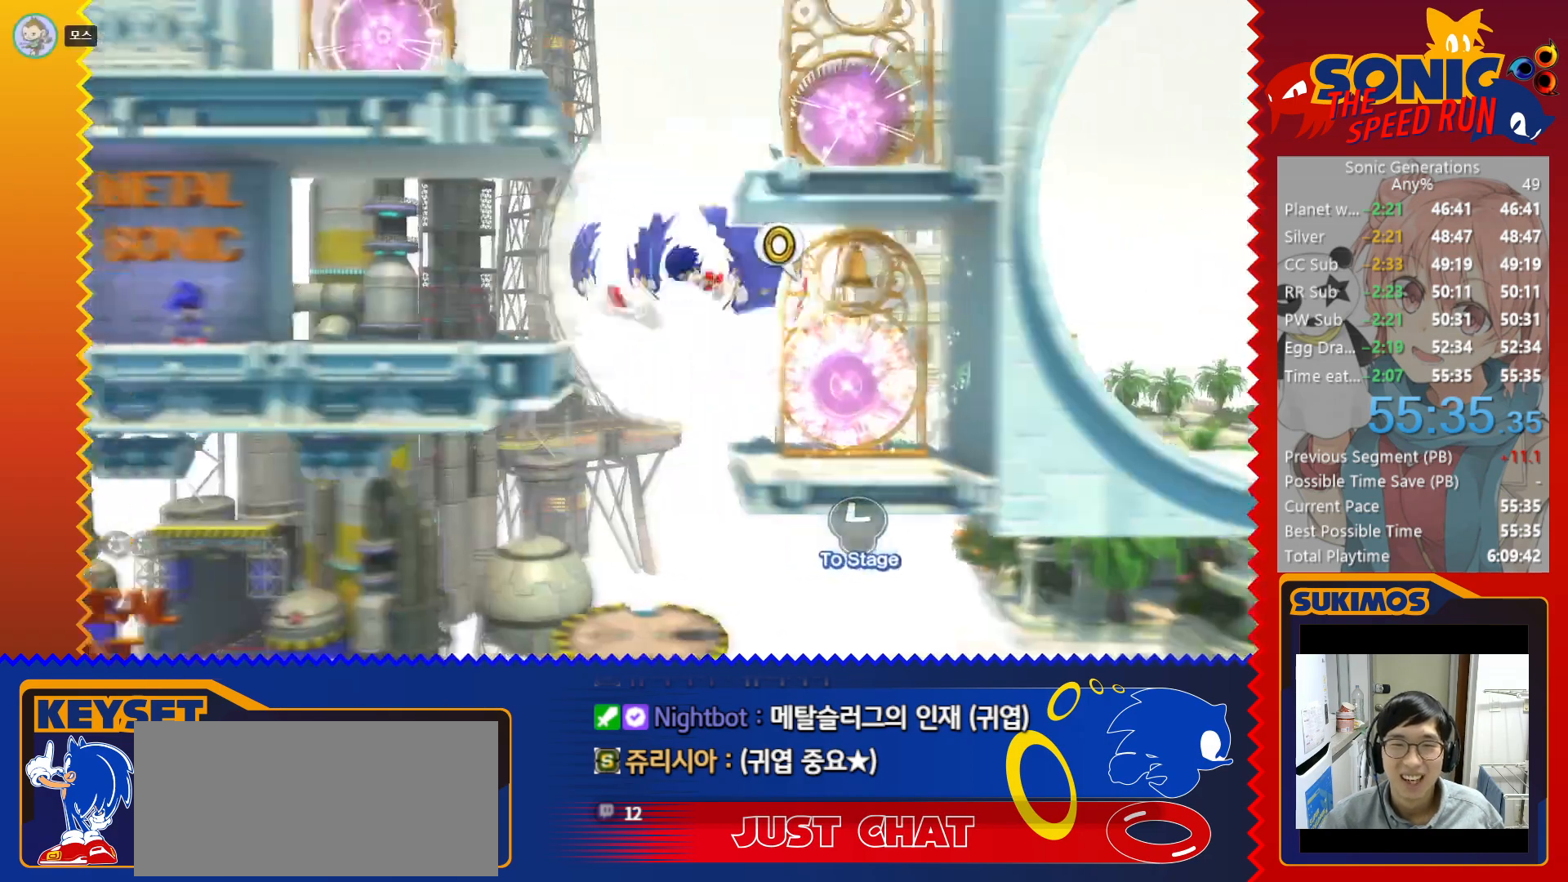
{"keys": ["left"], "events": [[150, "left", "up"], [150, "x", "up"], [166, "v", "down"], [233, "v", "up"], [500, "left", "down"]]}
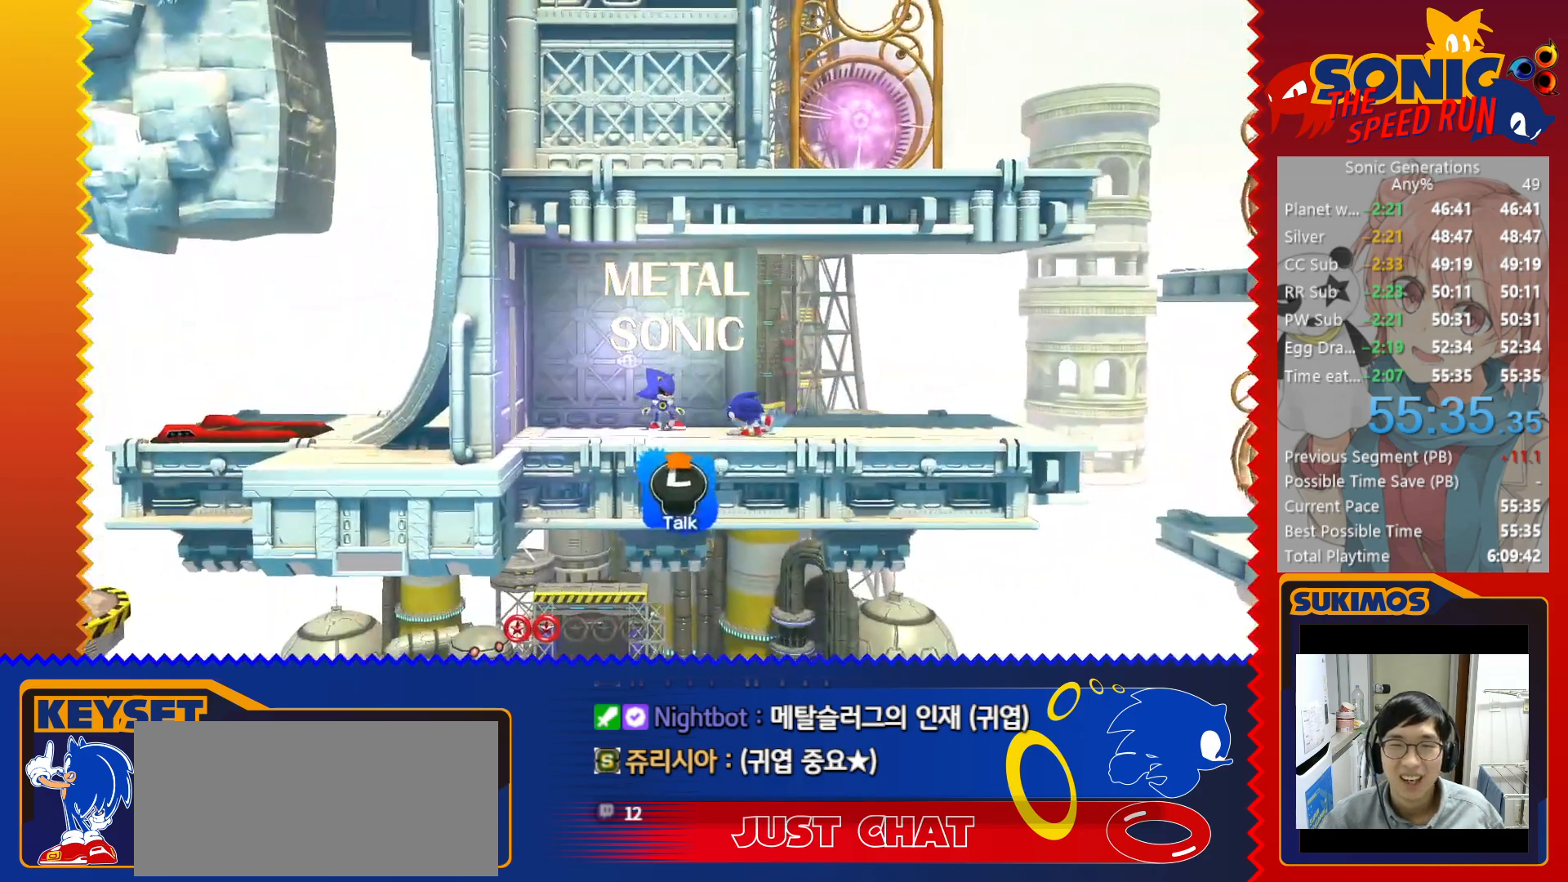
{"keys": [], "events": [[216, "left", "up"], [333, "up", "down"], [416, "up", "up"]]}
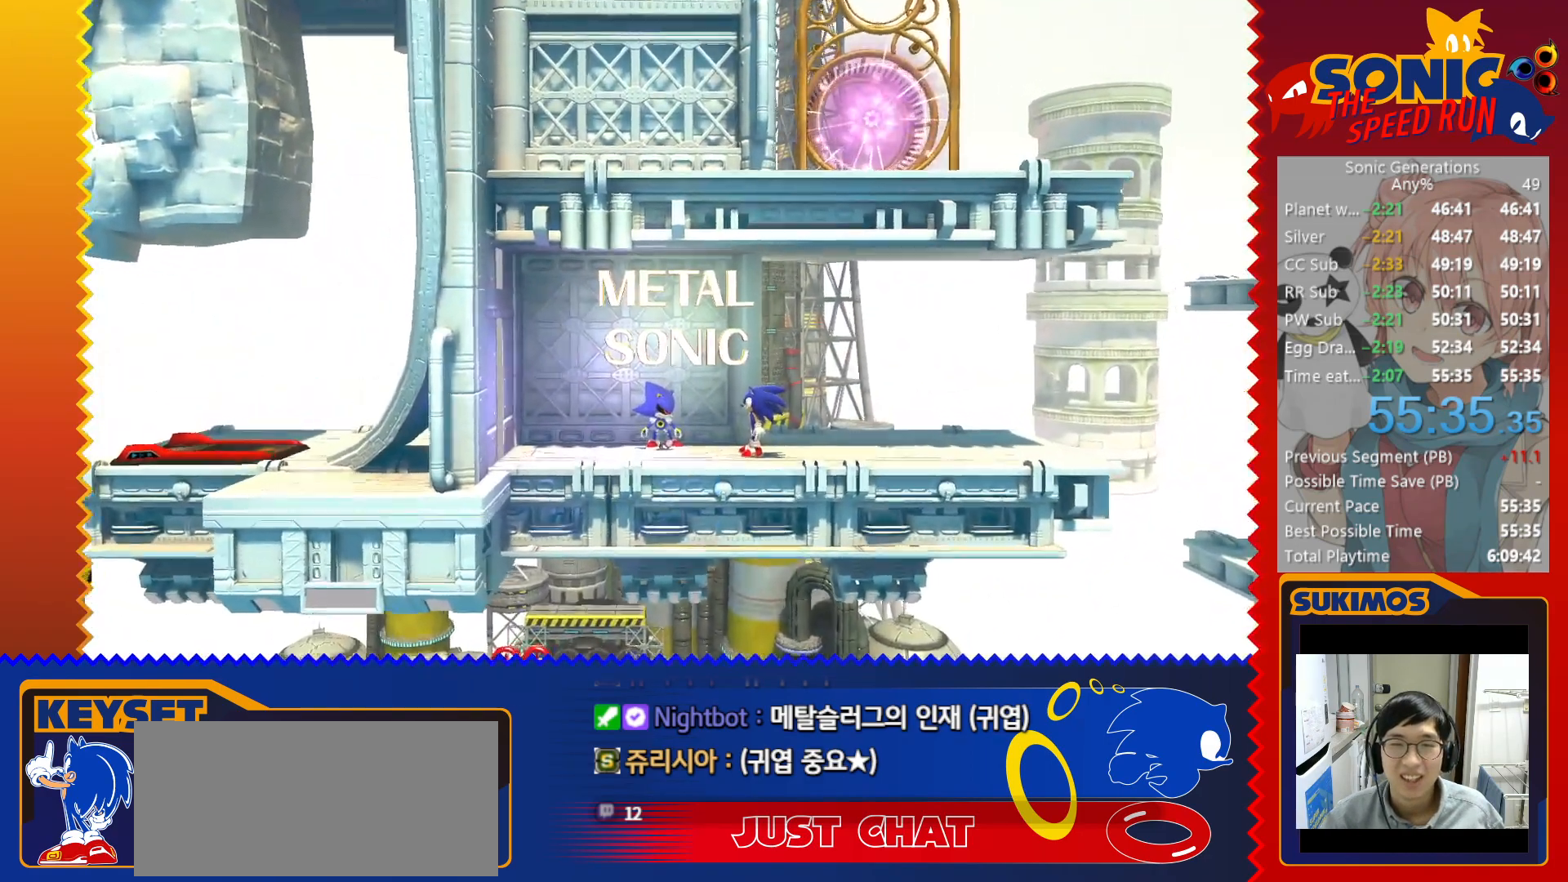
{"keys": [], "events": []}
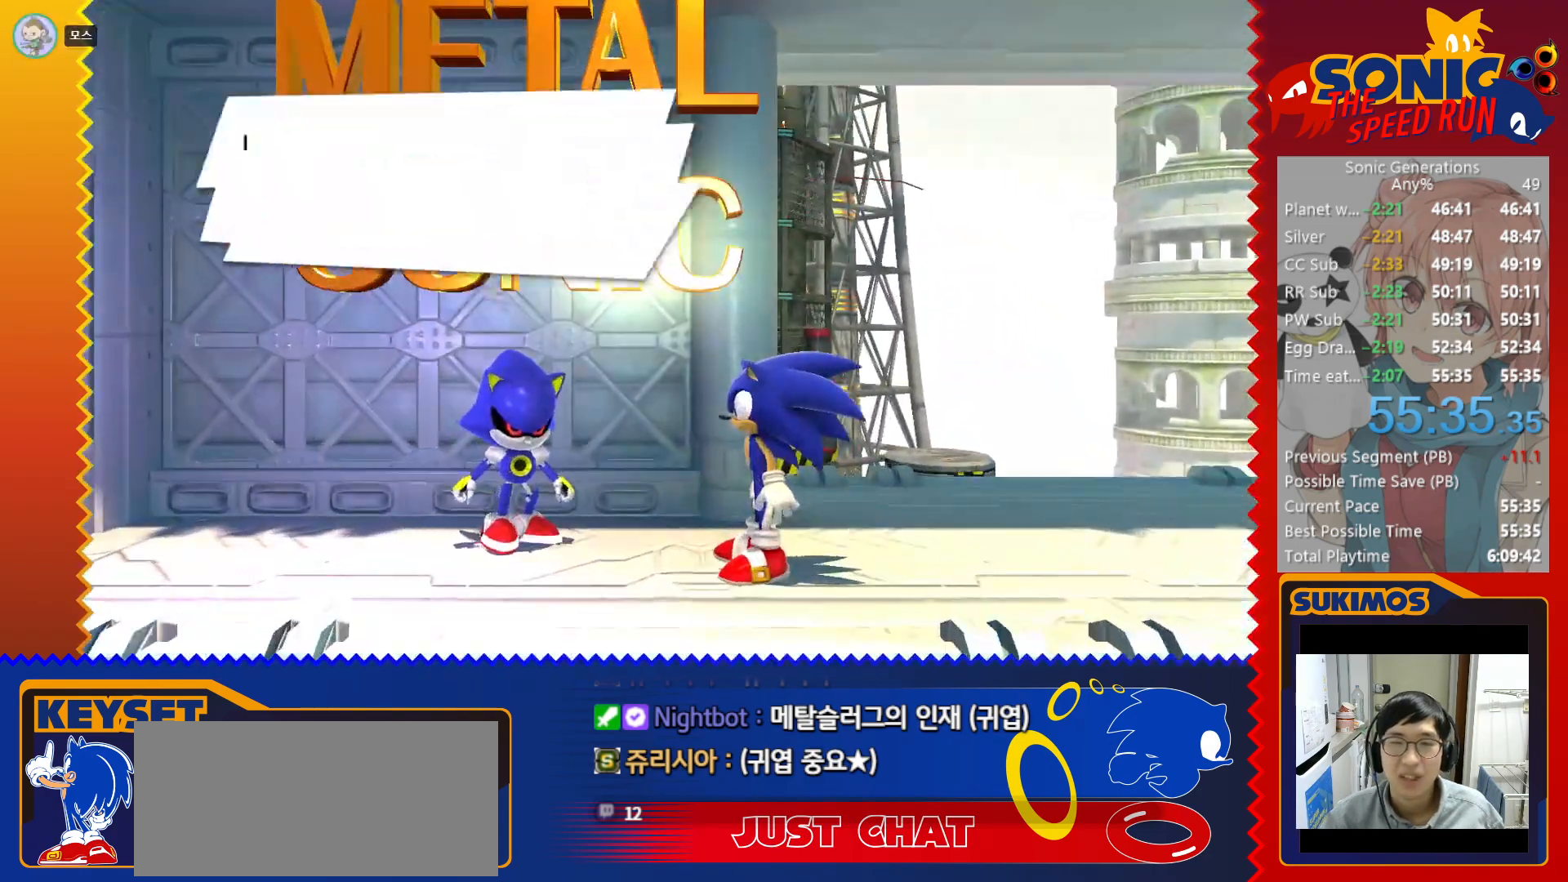
{"keys": [], "events": [[383, "v", "down"], [483, "v", "up"]]}
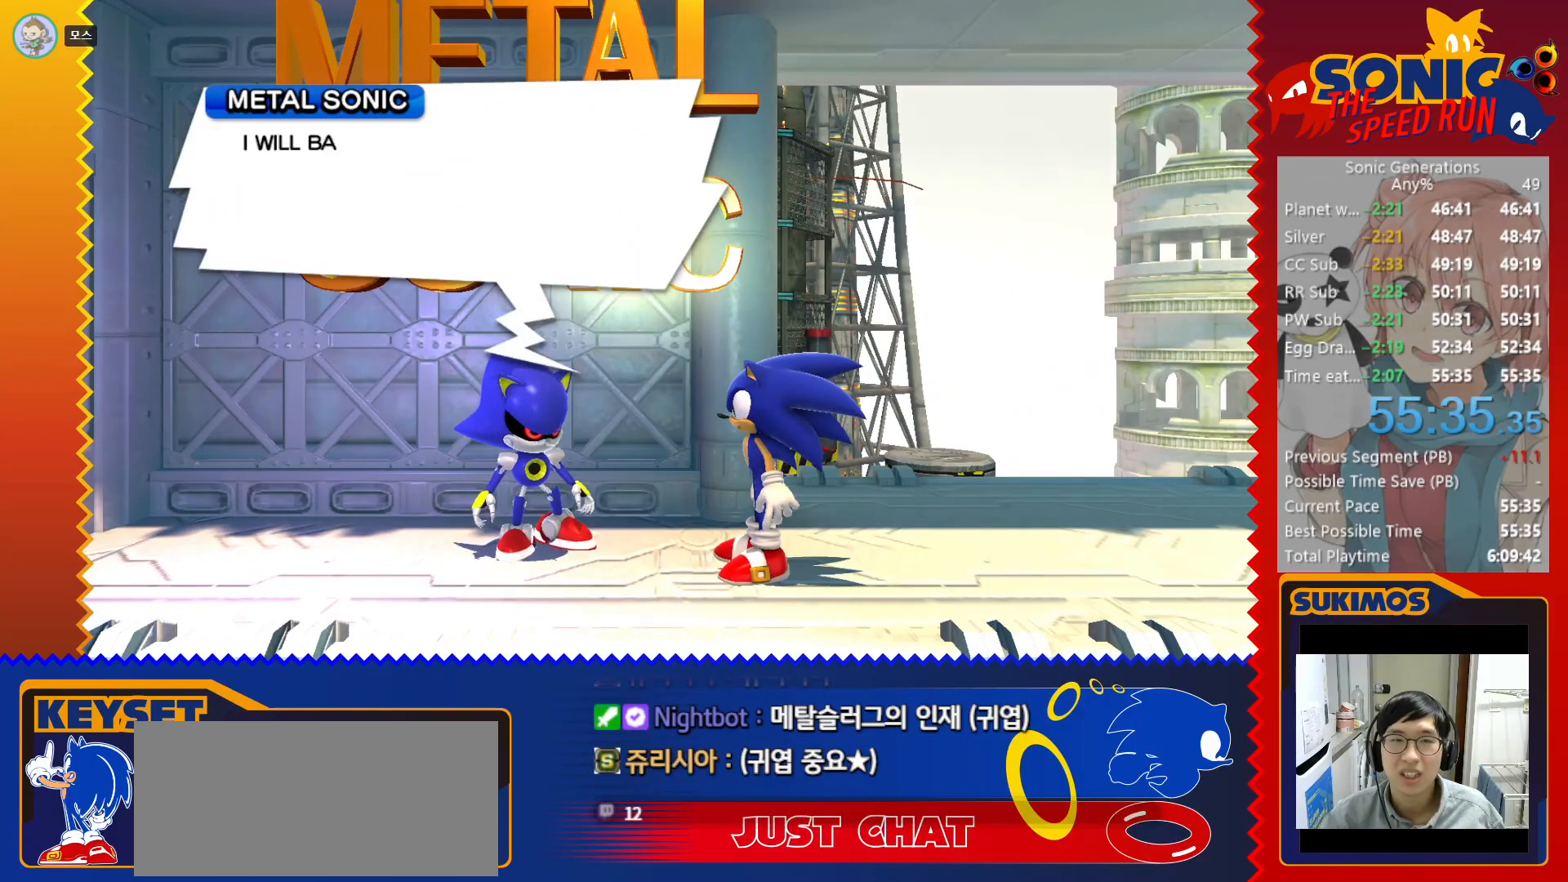
{"keys": ["c"], "events": [[116, "c", "down"], [233, "c", "up"], [500, "c", "down"]]}
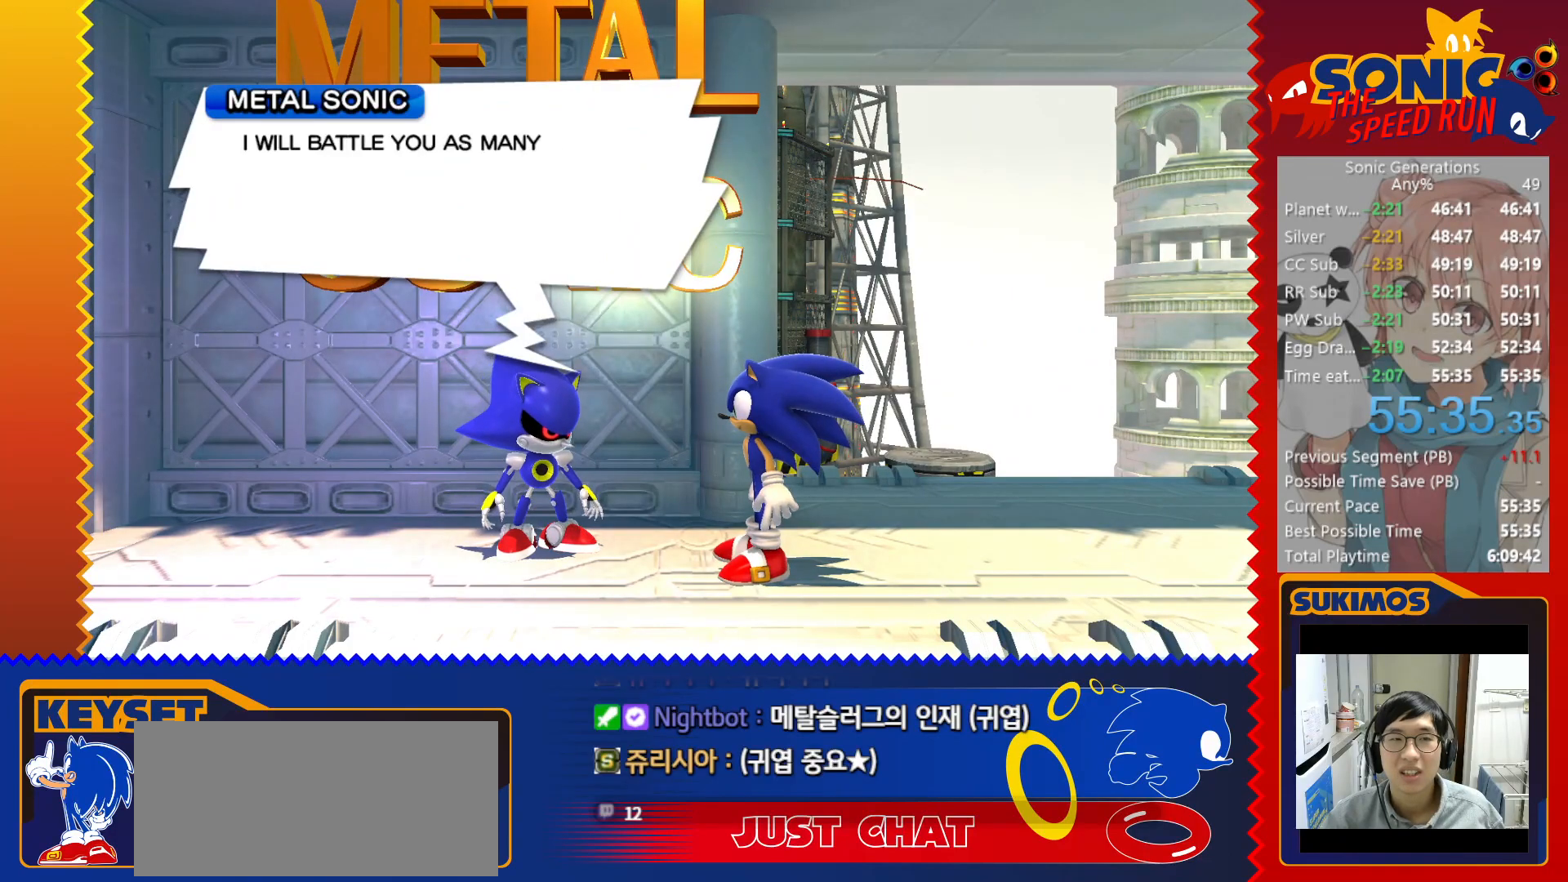
{"keys": [], "events": [[116, "c", "up"], [366, "c", "down"], [483, "c", "up"]]}
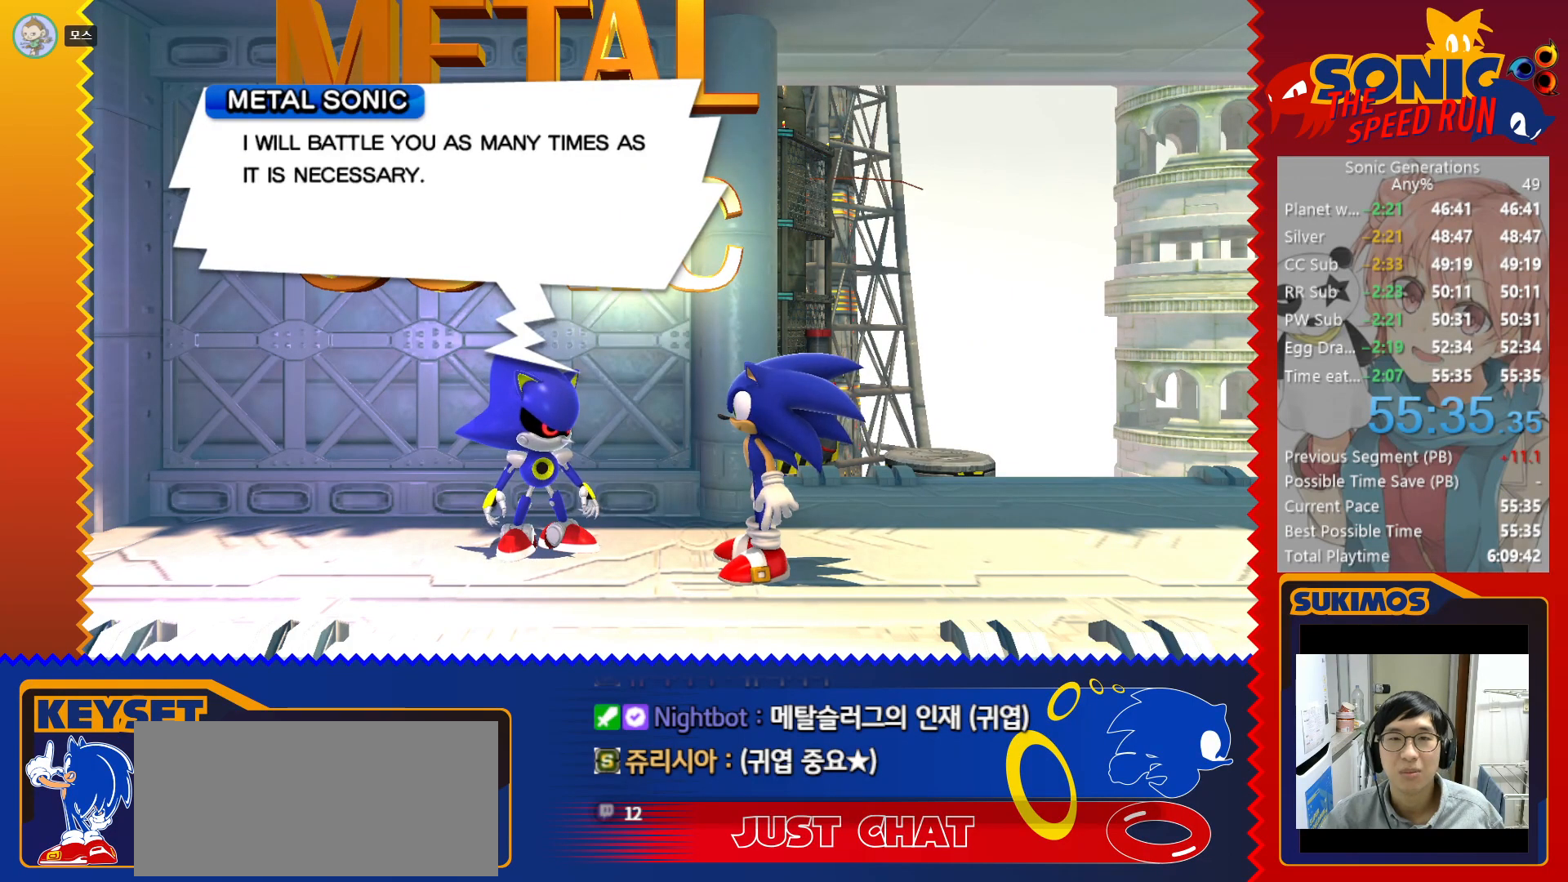
{"keys": ["c"], "events": [[200, "c", "down"]]}
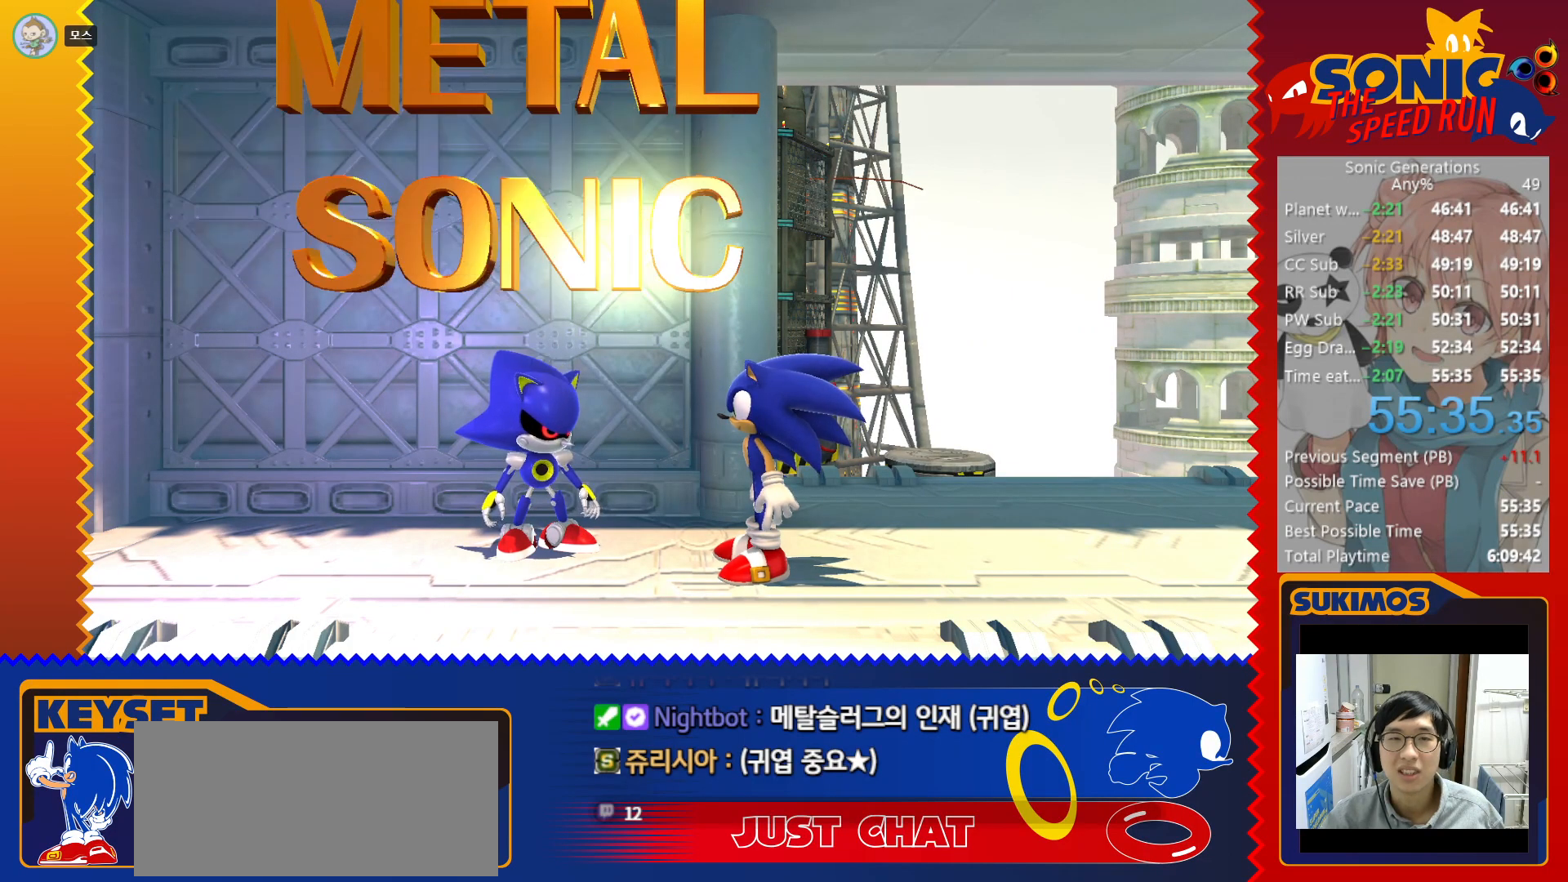
{"keys": [], "events": [[100, "c", "up"]]}
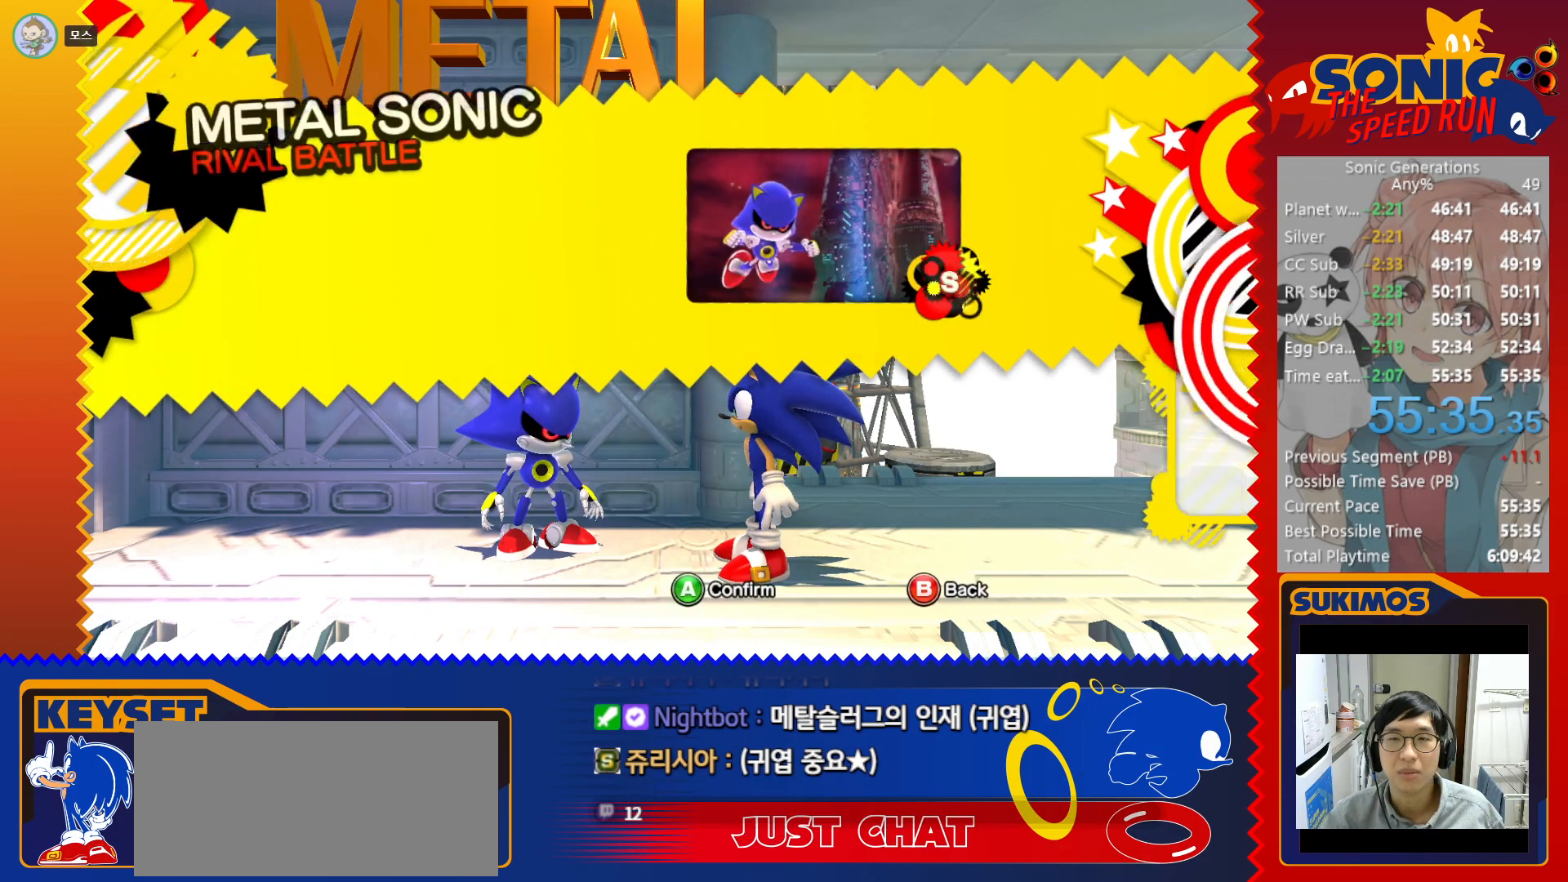
{"keys": [], "events": []}
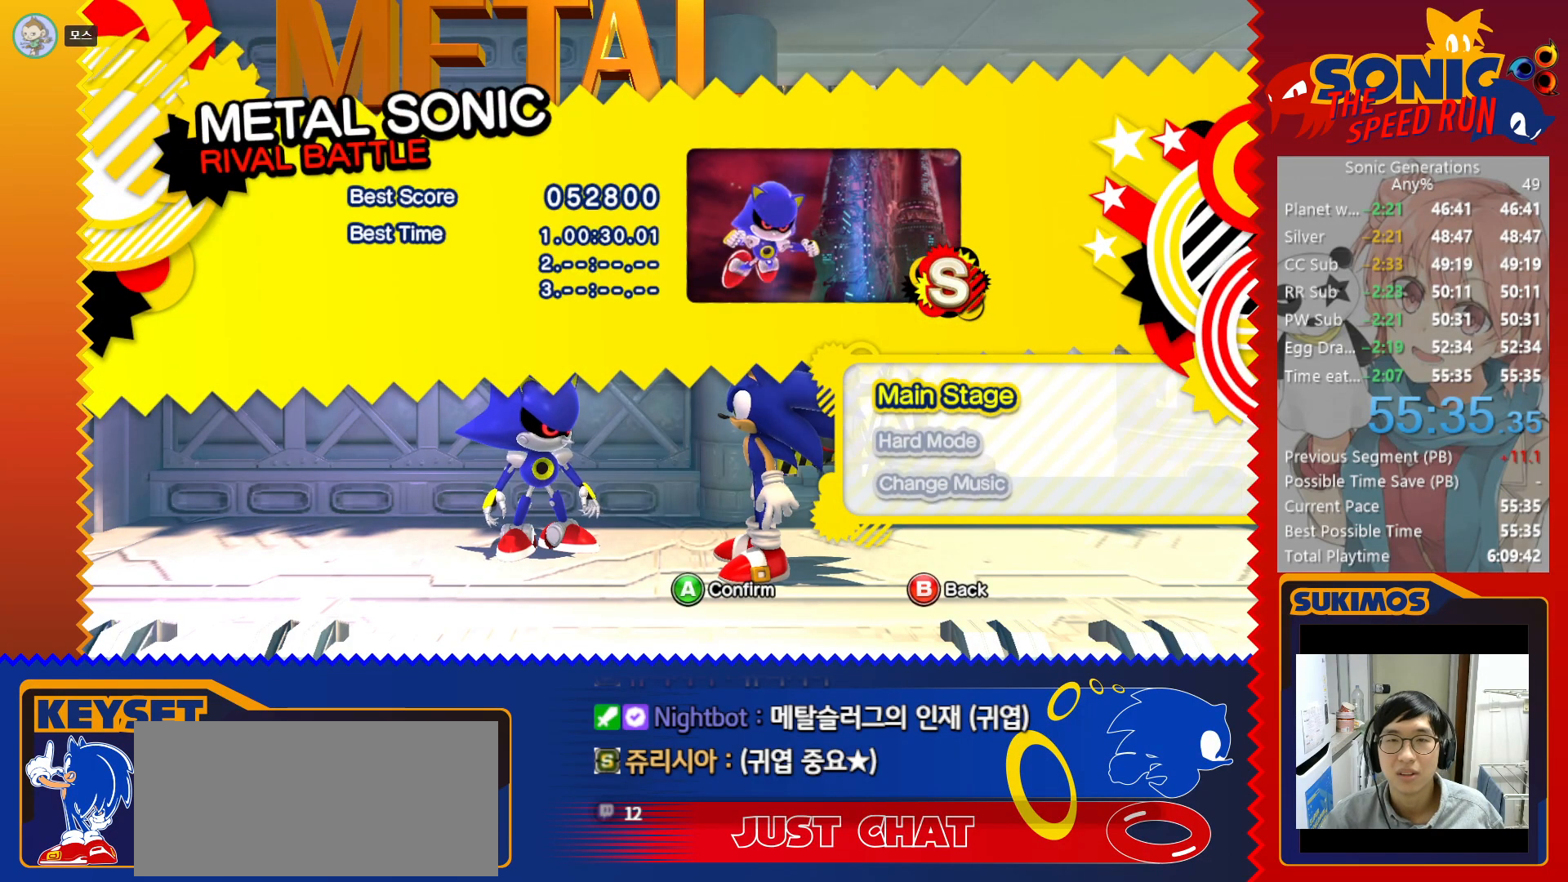
{"keys": ["v"], "events": [[450, "v", "down"]]}
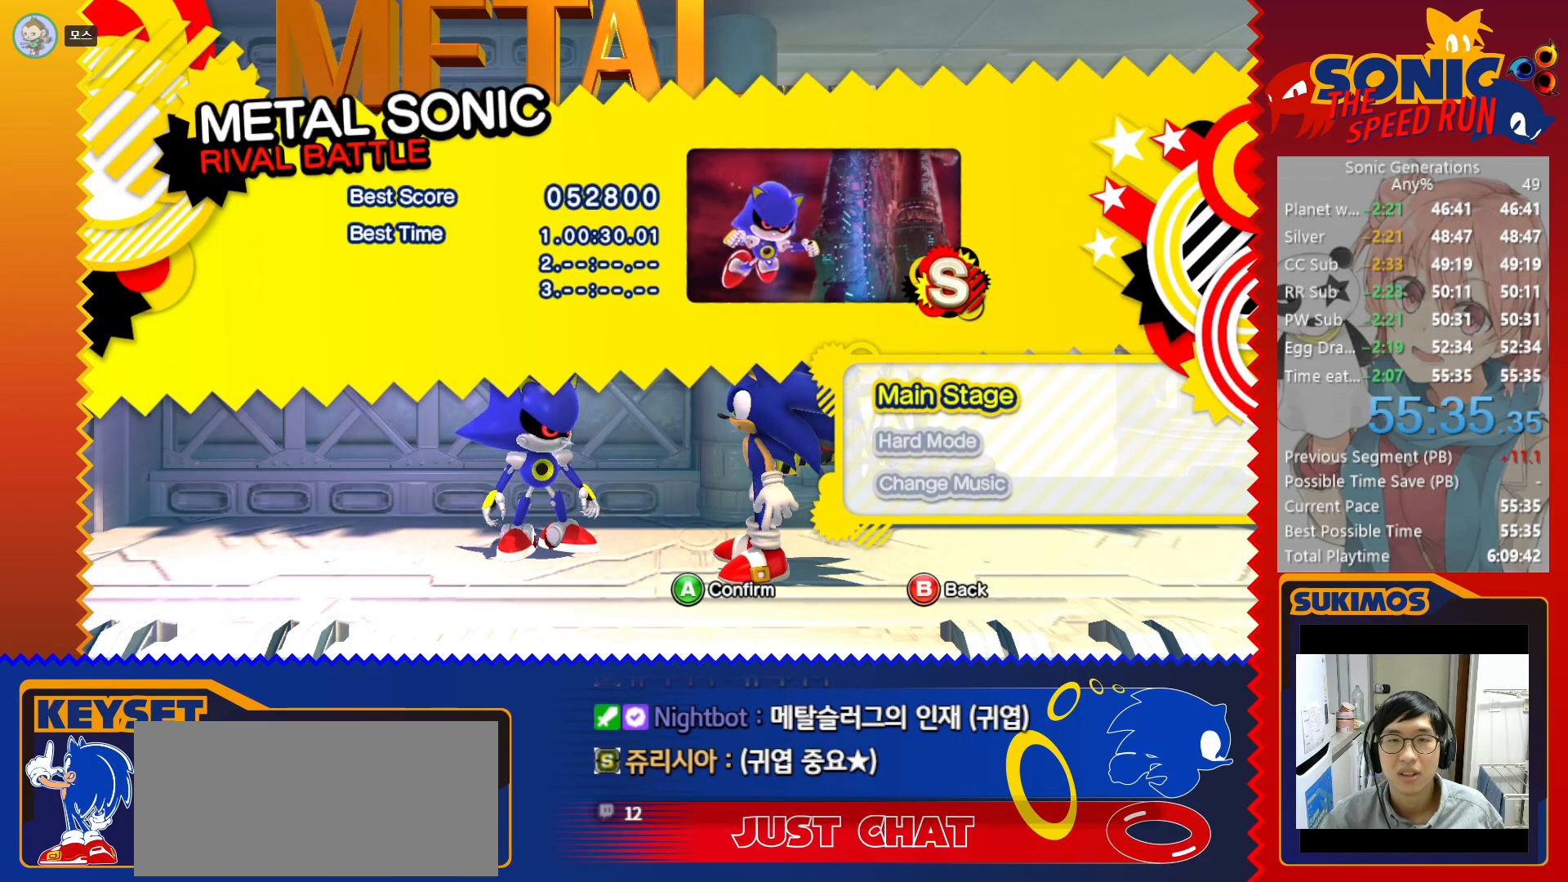
{"keys": [], "events": [[33, "v", "up"]]}
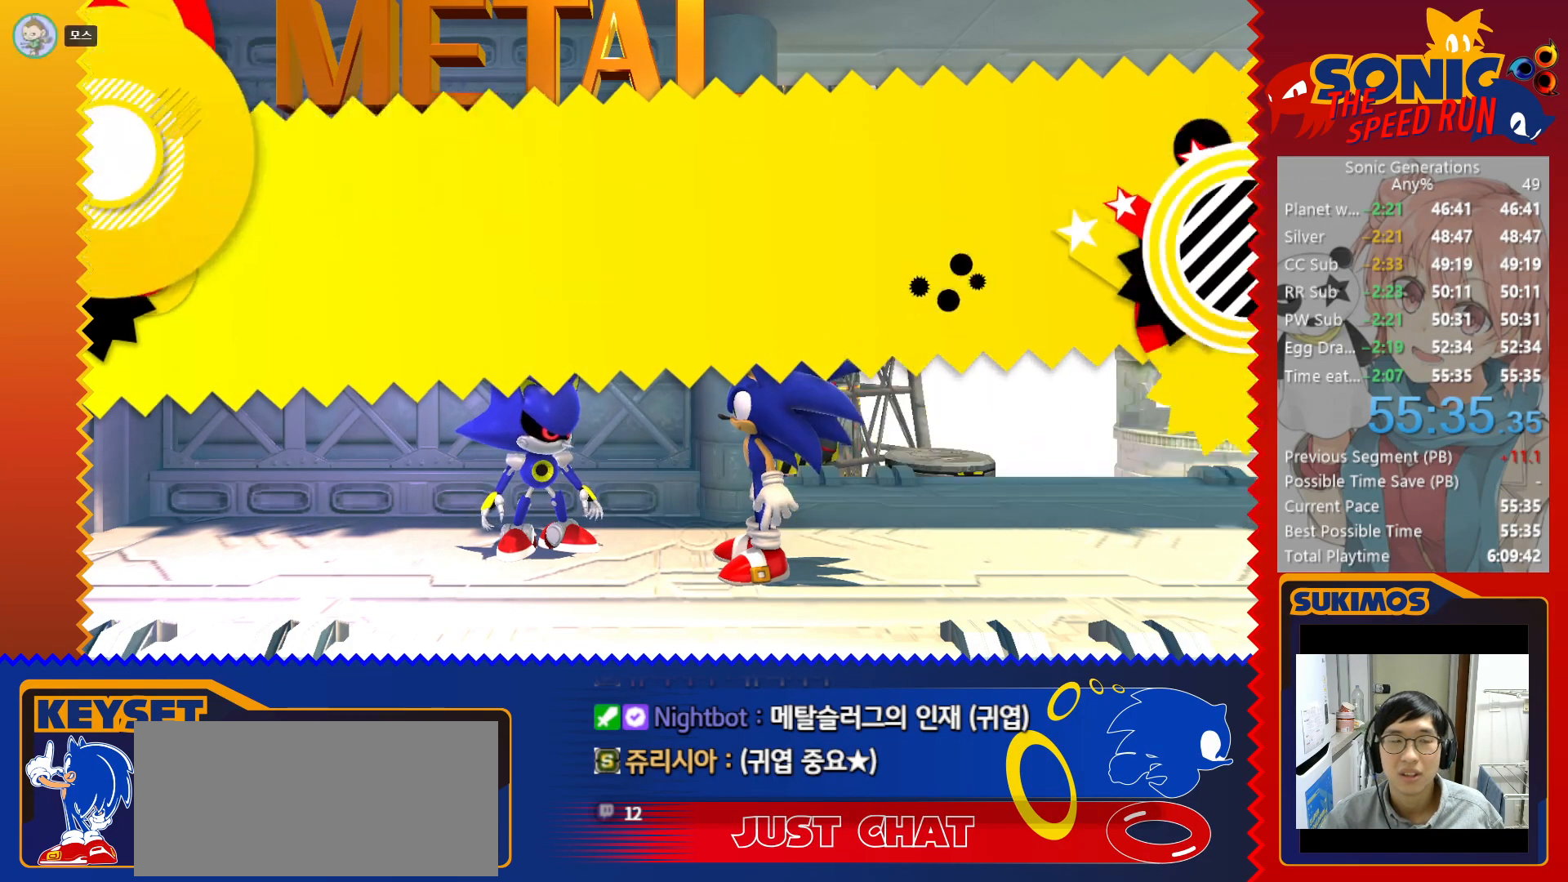
{"keys": ["right"], "events": [[300, "right", "down"]]}
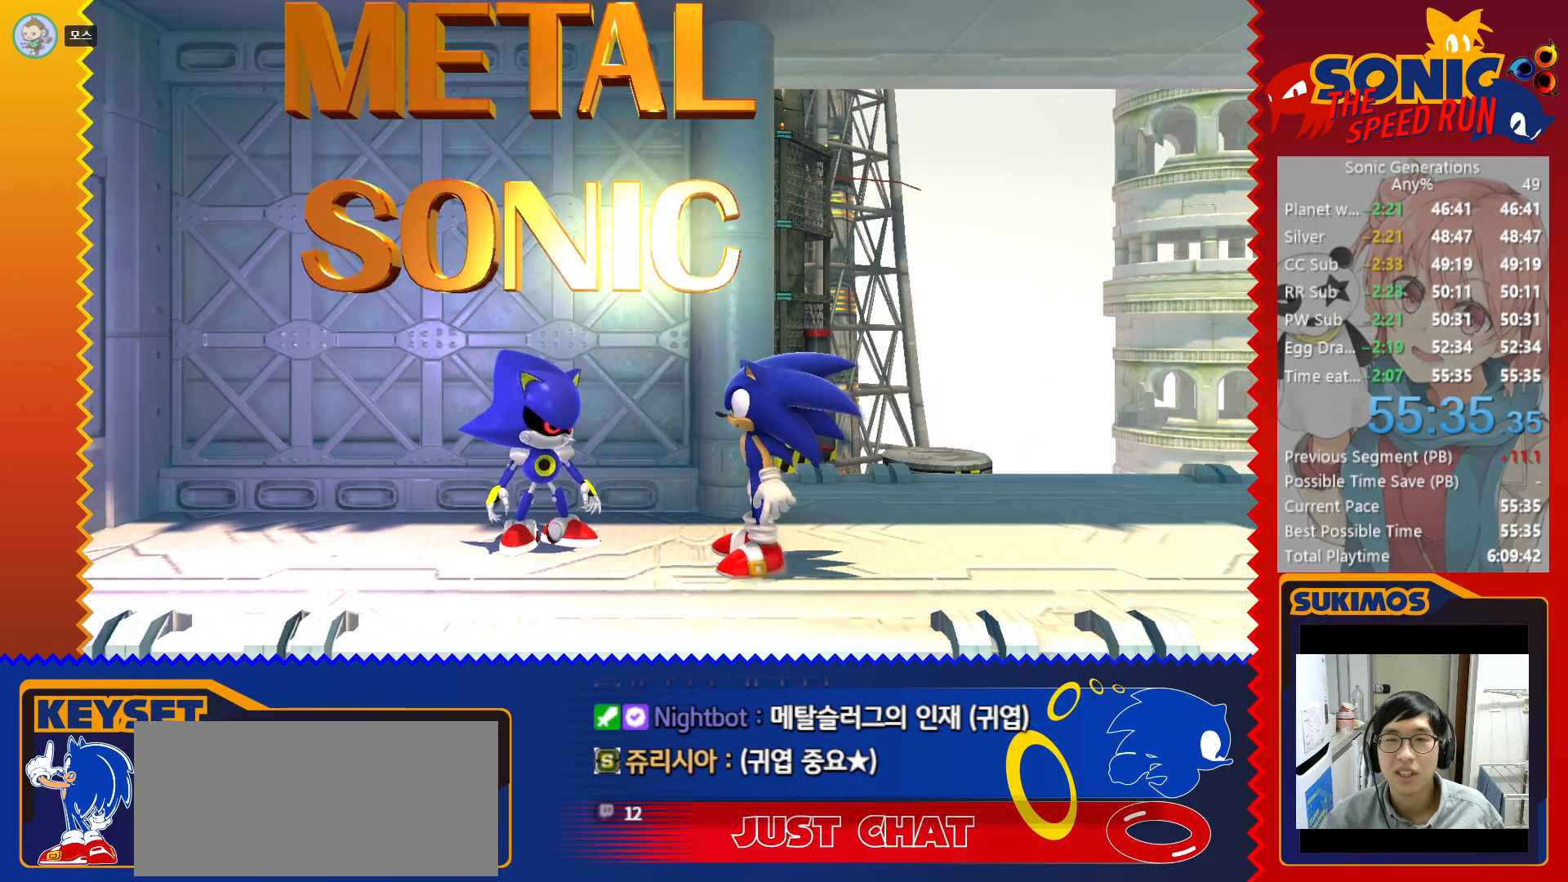
{"keys": ["left", "v"], "events": [[233, "x", "down"], [366, "right", "up"], [433, "x", "up"], [450, "v", "down"], [500, "left", "down"]]}
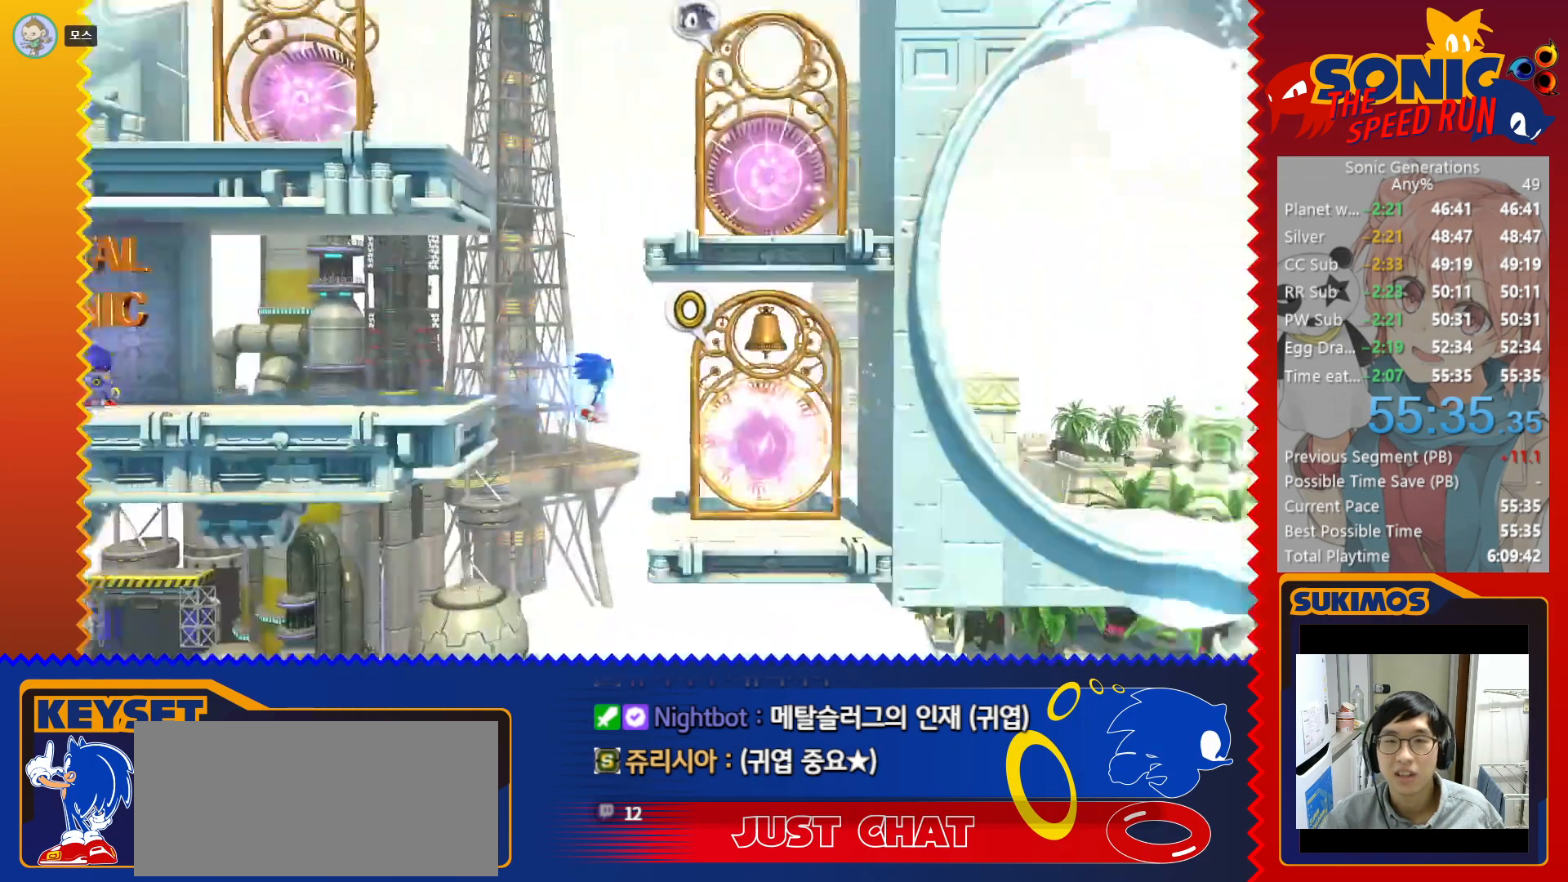
{"keys": ["left", "x"], "events": [[33, "v", "up"], [333, "x", "down"]]}
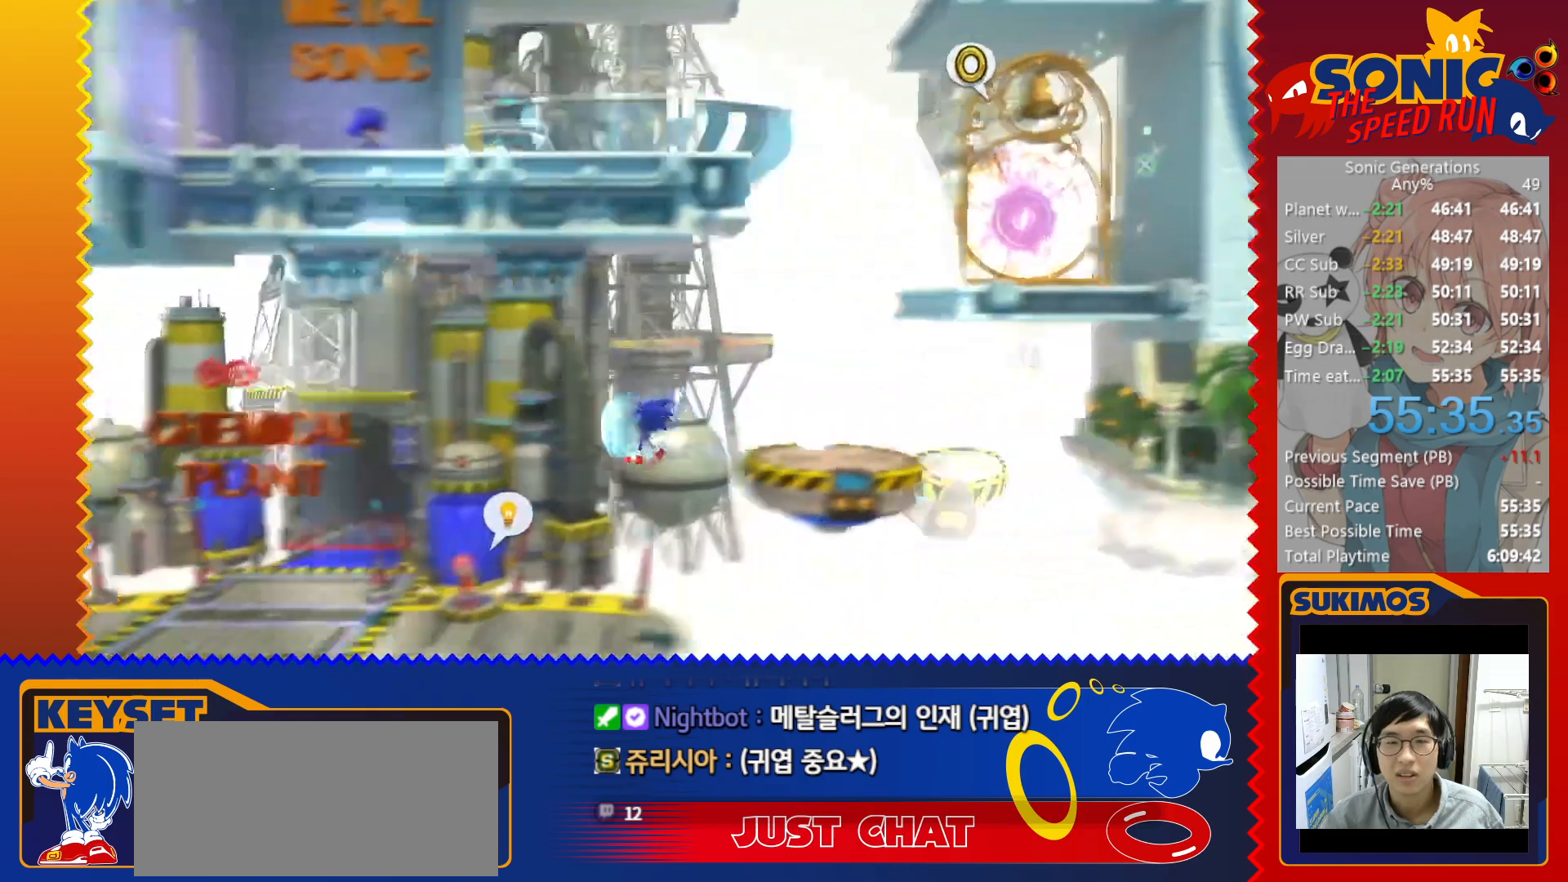
{"keys": ["right"], "events": [[383, "x", "up"], [433, "left", "up"], [433, "right", "down"]]}
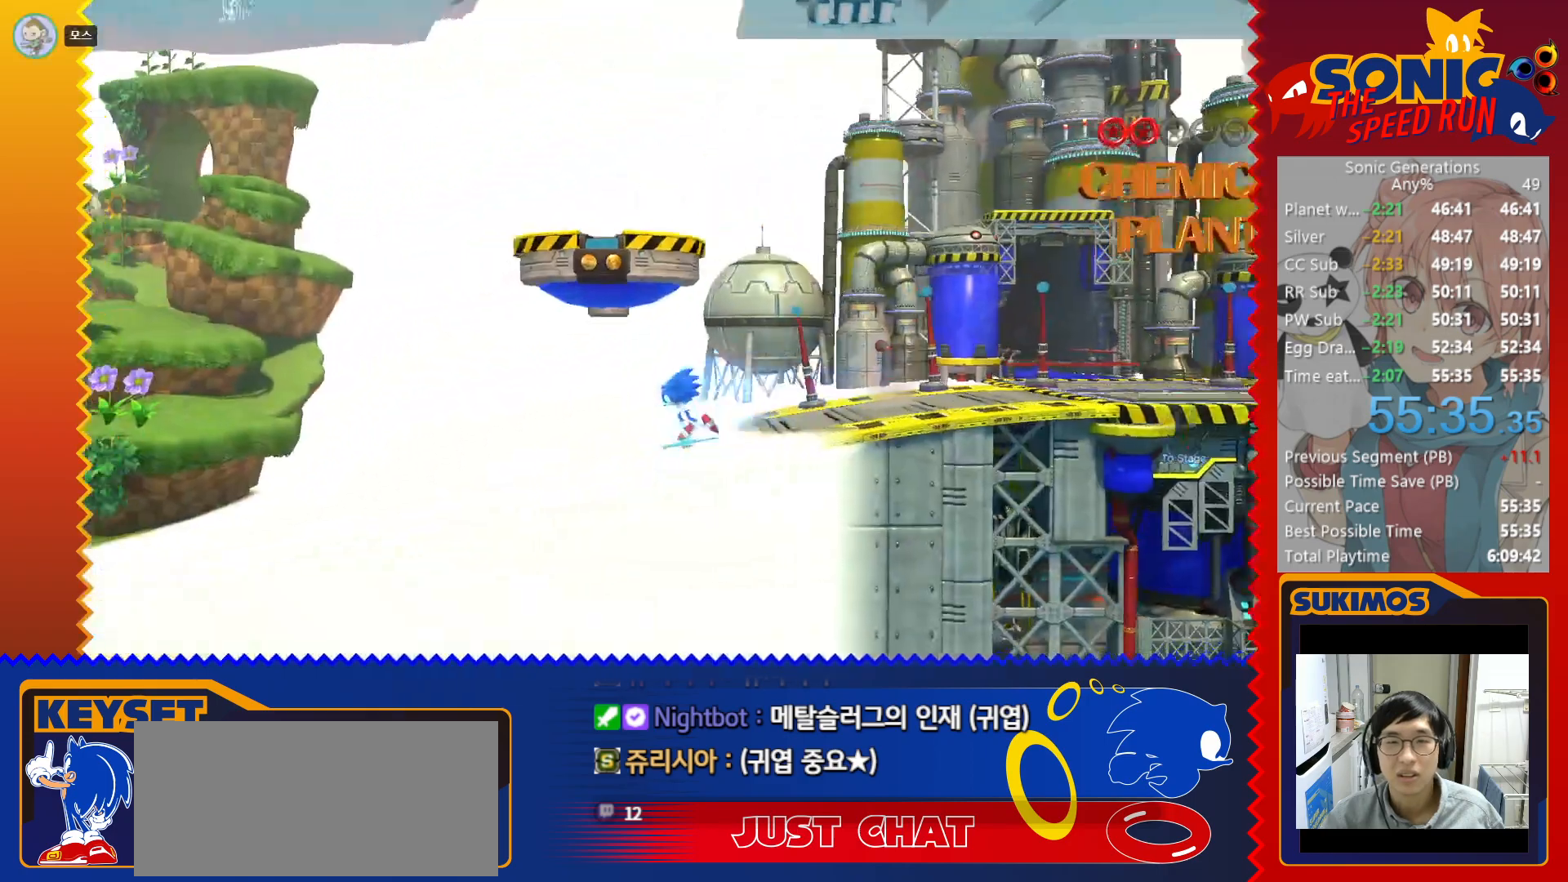
{"keys": ["right"], "events": [[100, "c", "down"], [150, "c", "up"], [216, "c", "down"], [300, "c", "up"]]}